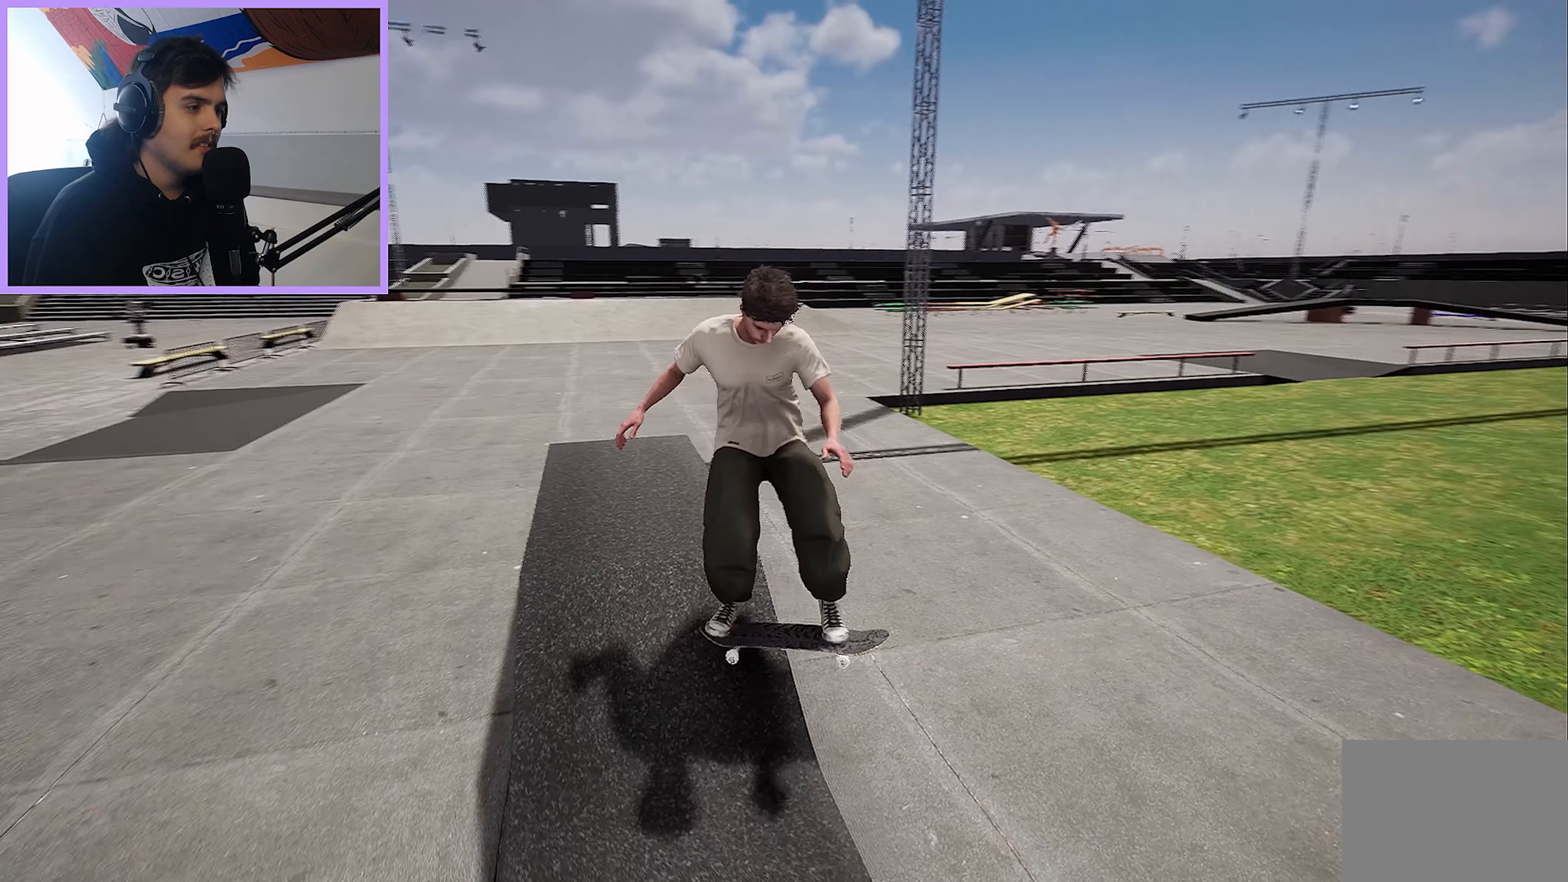
Gameplay with a controller (Xbox layout); each line is a JSON object with the inputs held at the frame after it. "events" lists button and stick changes between this image and that frame as [ms after this image, input, new state], when the widget could be followed in between.
{"buttons": [], "left_stick": "center", "right_stick": "center", "events": [[50, "right_stick", "up-left"], [383, "right_stick", "center"]]}
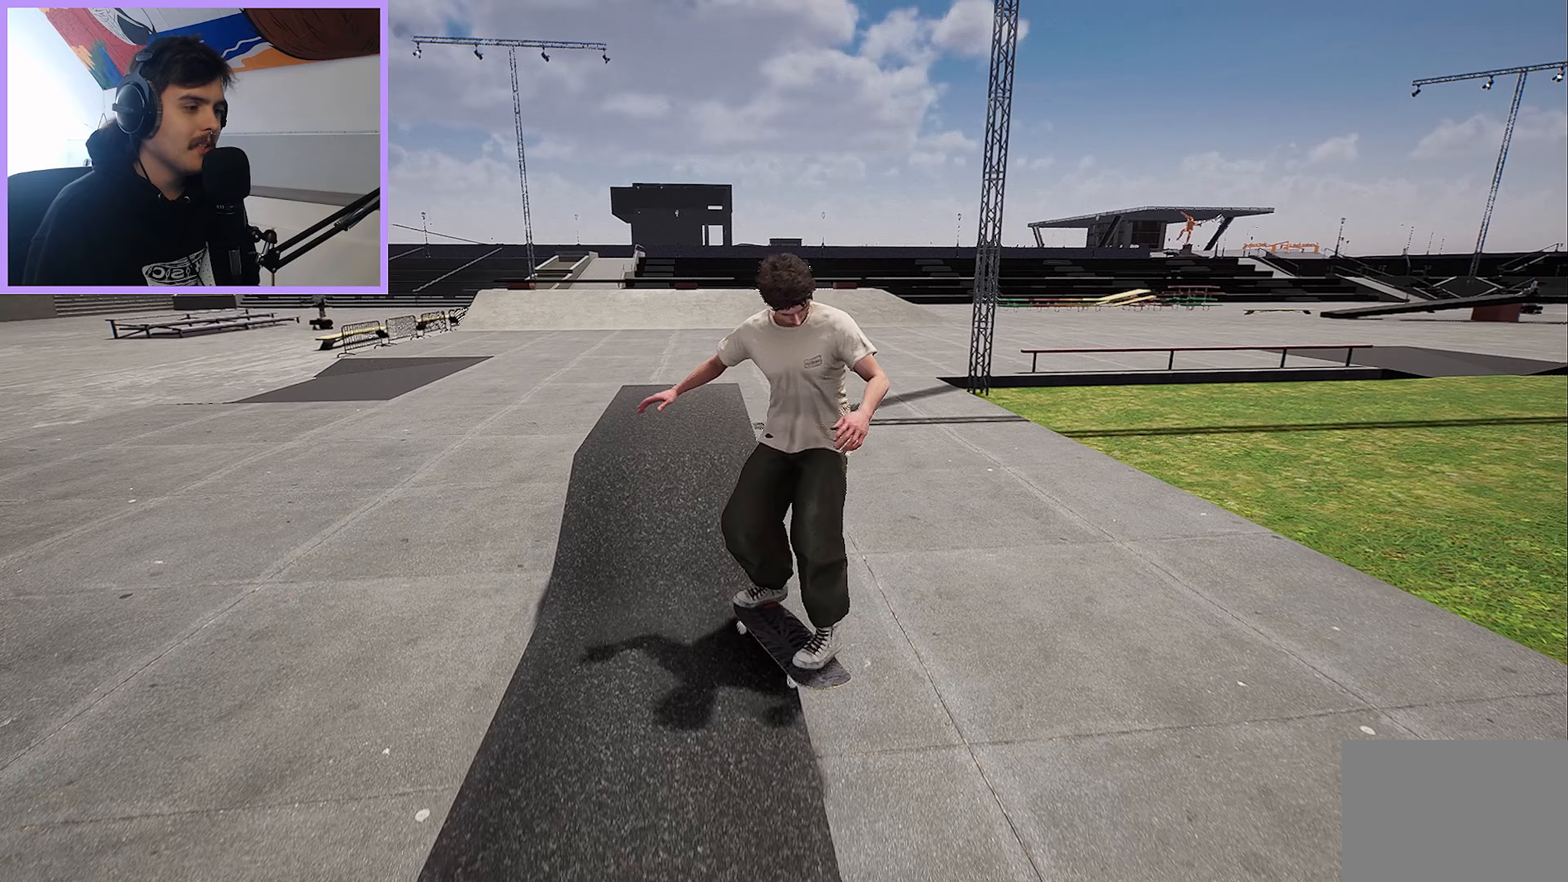
{"buttons": [], "left_stick": "center", "right_stick": "up", "events": [[100, "right_stick", "up"]]}
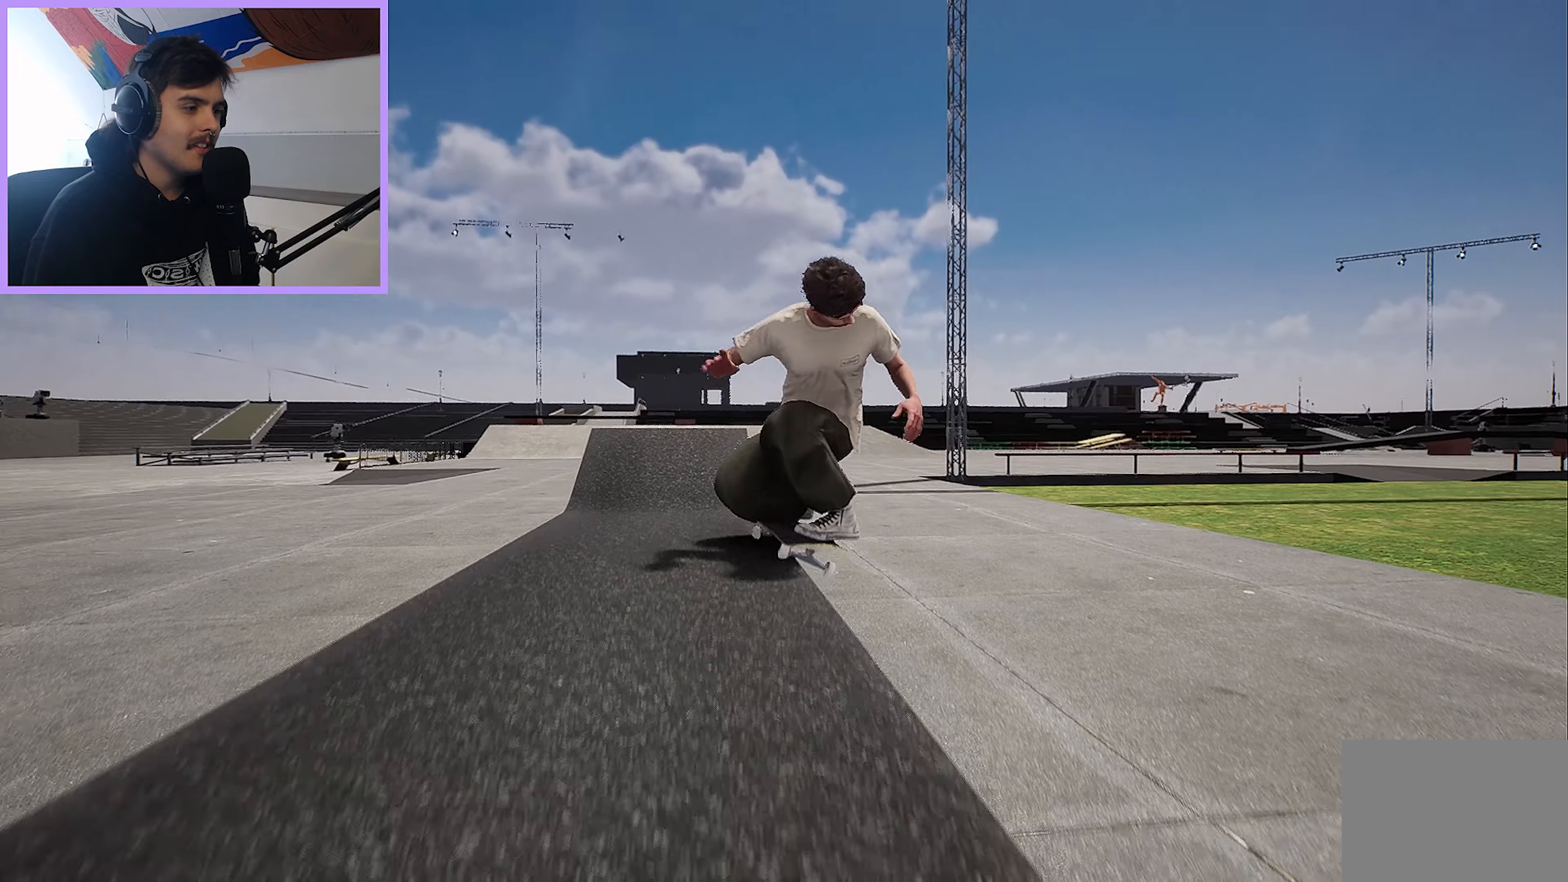
{"buttons": [], "left_stick": "center", "right_stick": "down-left"}
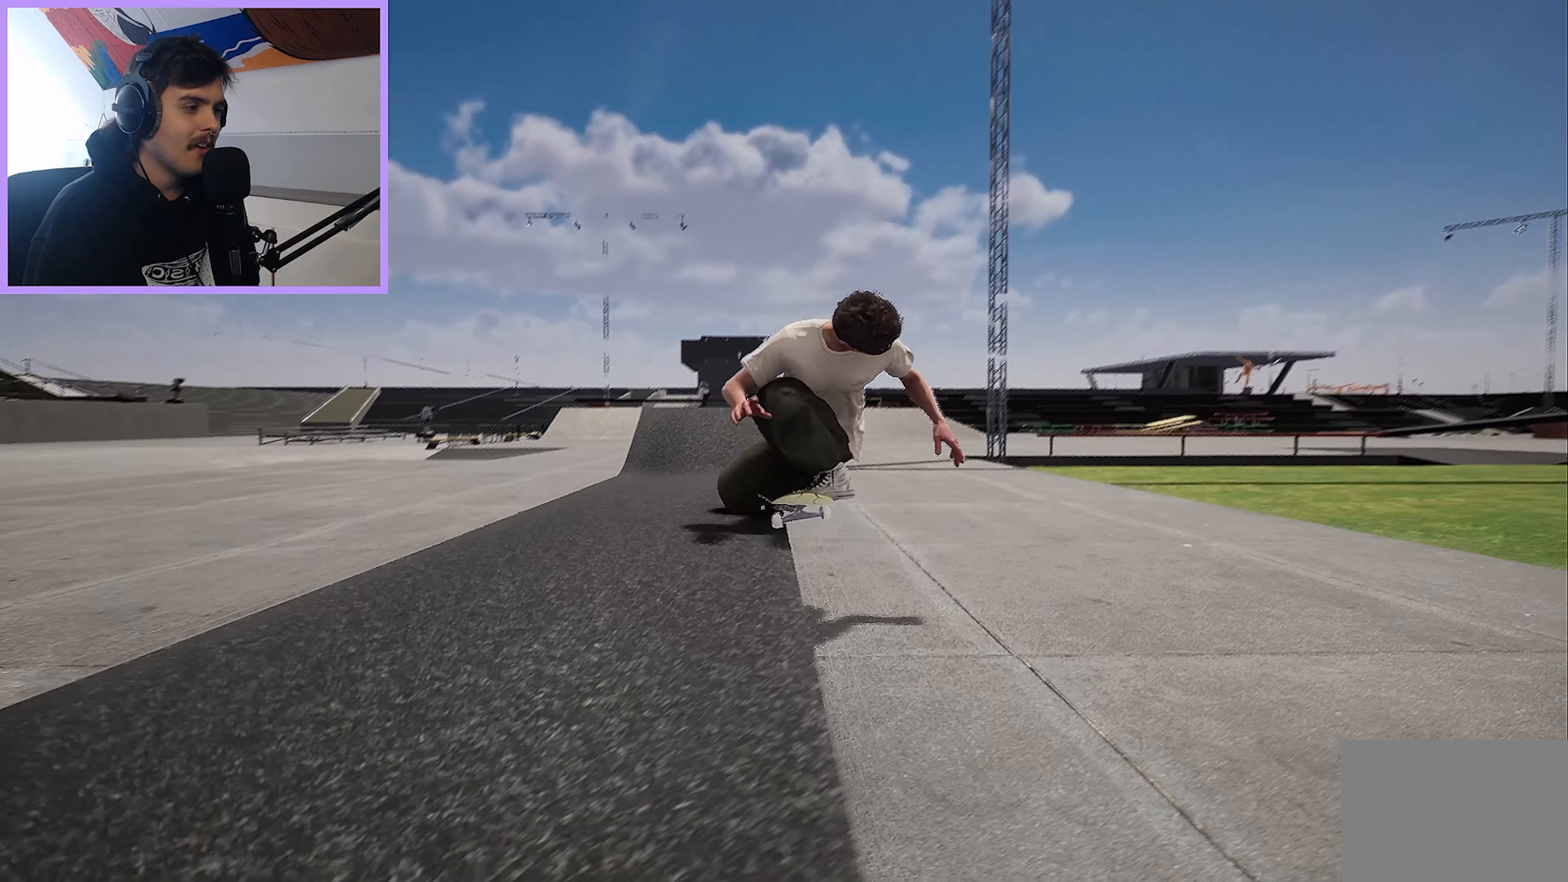
{"buttons": [], "left_stick": "center", "right_stick": "down-left", "events": []}
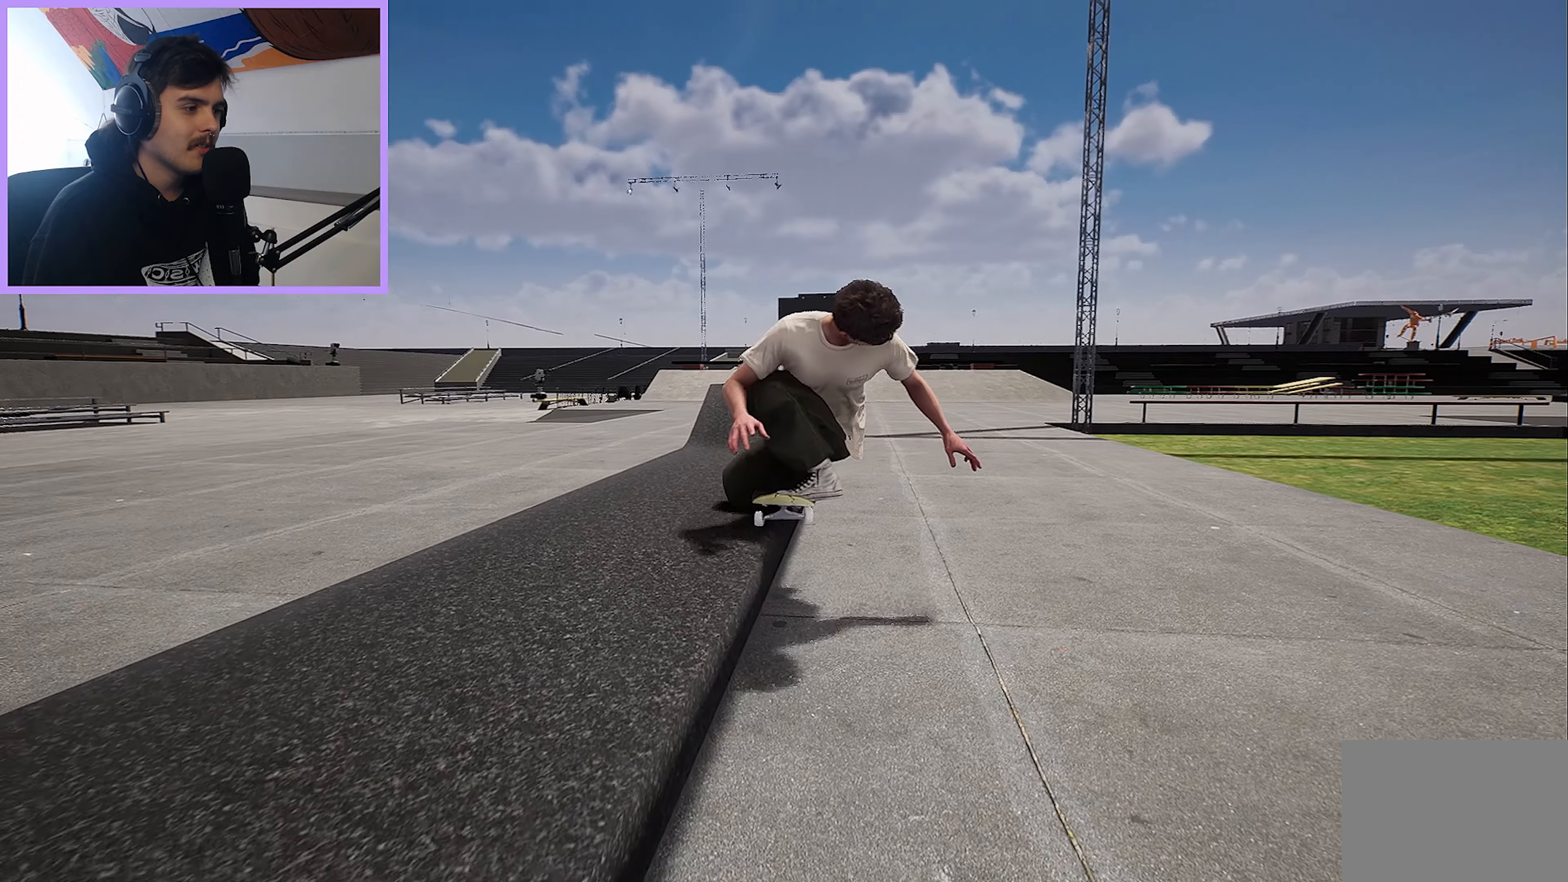
{"buttons": [], "left_stick": "center", "right_stick": "center", "events": [[17, "right_stick", "center"]]}
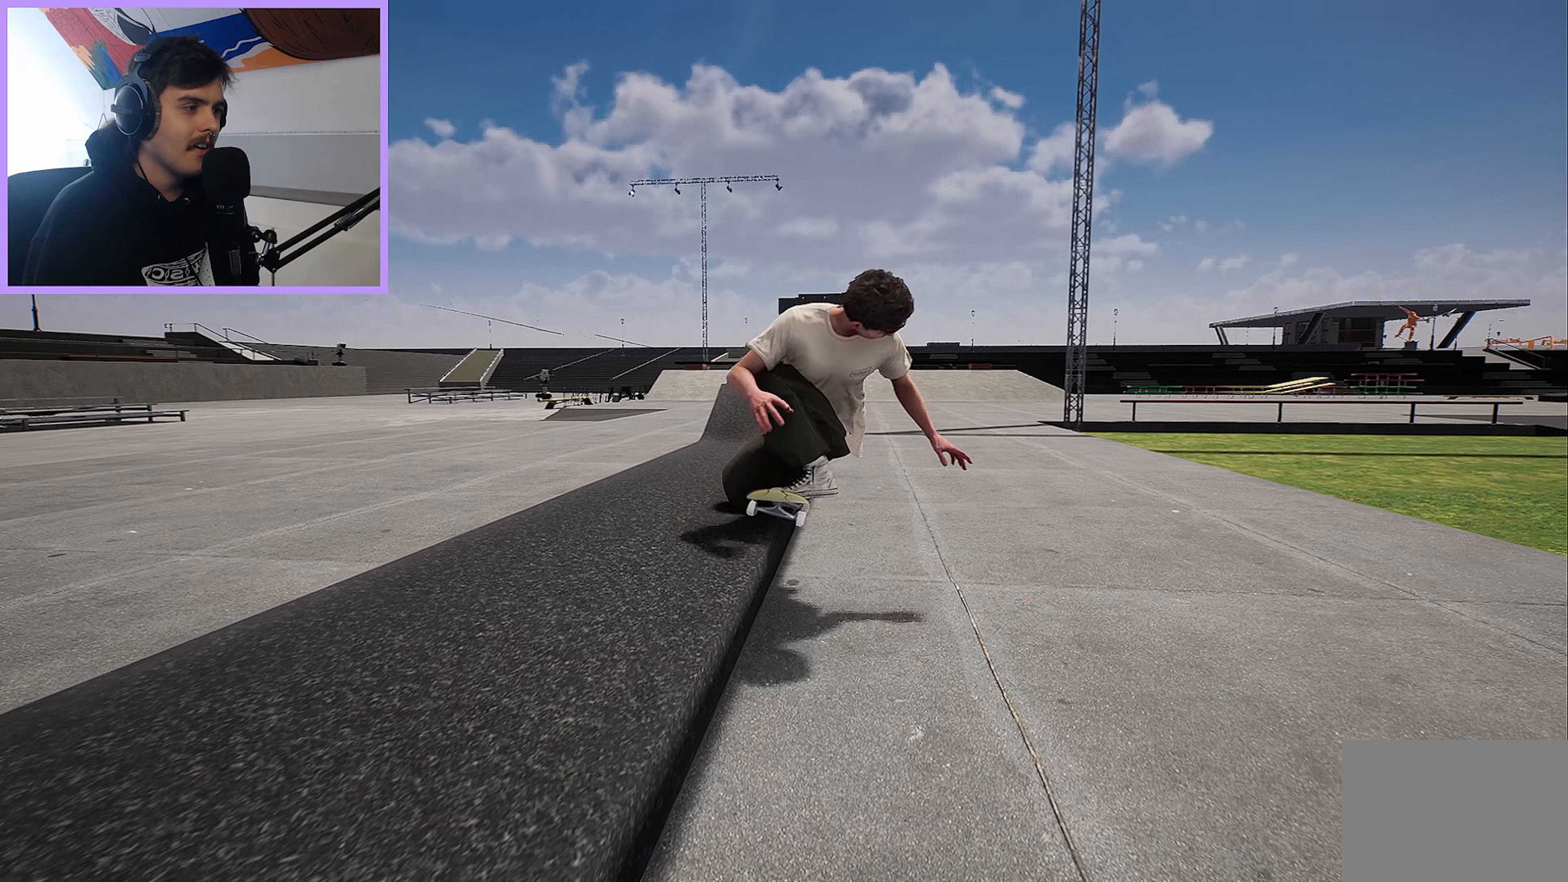
{"buttons": ["R2"], "left_stick": "center", "right_stick": "center", "events": [[133, "R2", "down"]]}
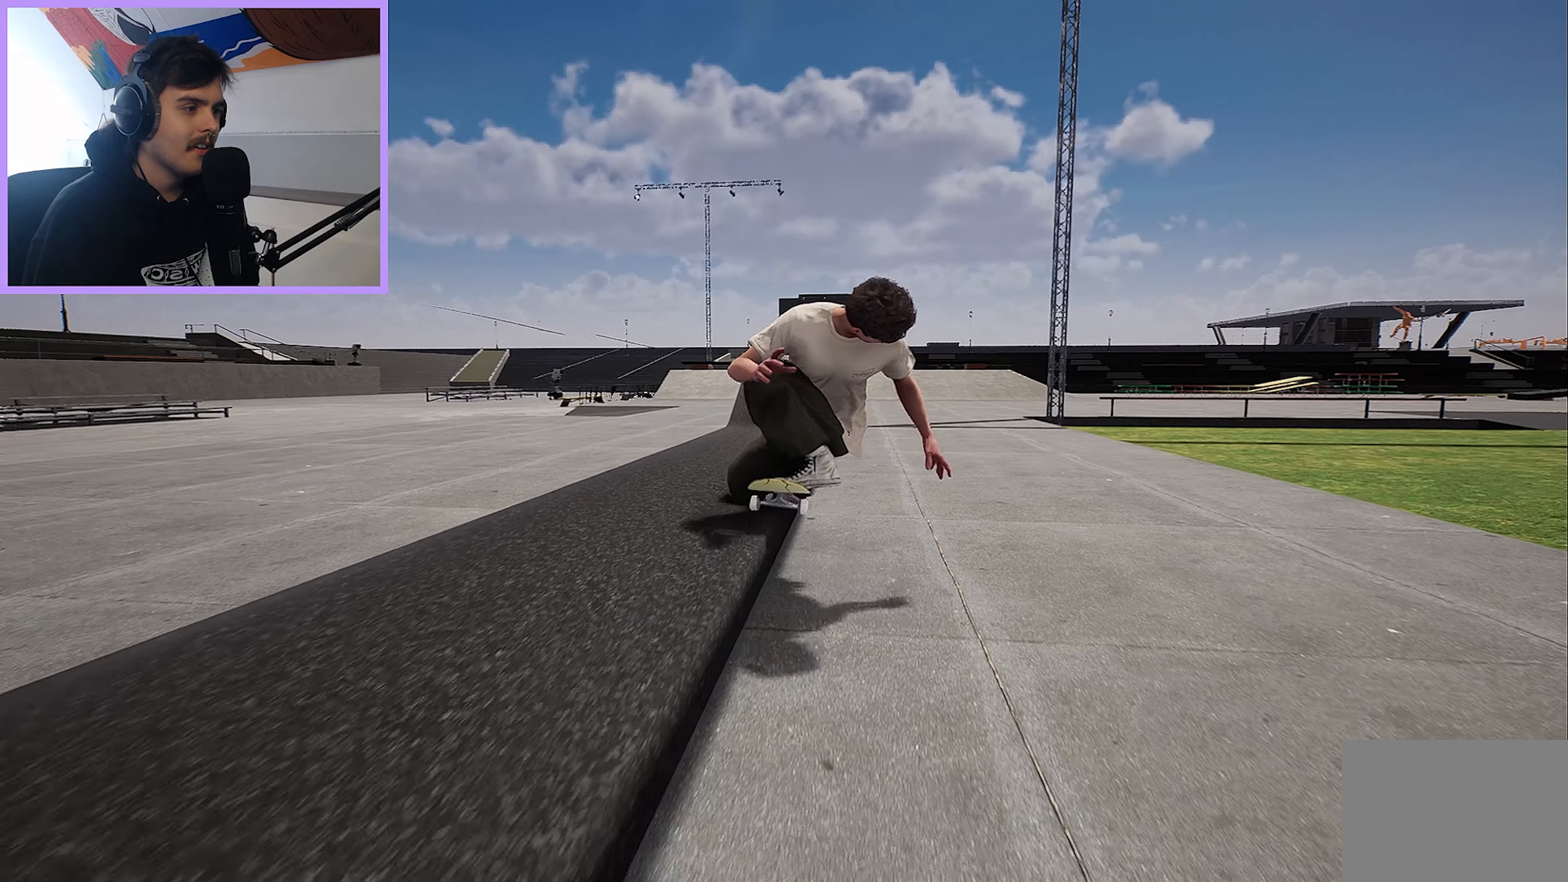
{"buttons": [], "left_stick": "center", "right_stick": "center", "events": [[83, "R2", "up"], [317, "L2", "down"], [483, "L2", "up"]]}
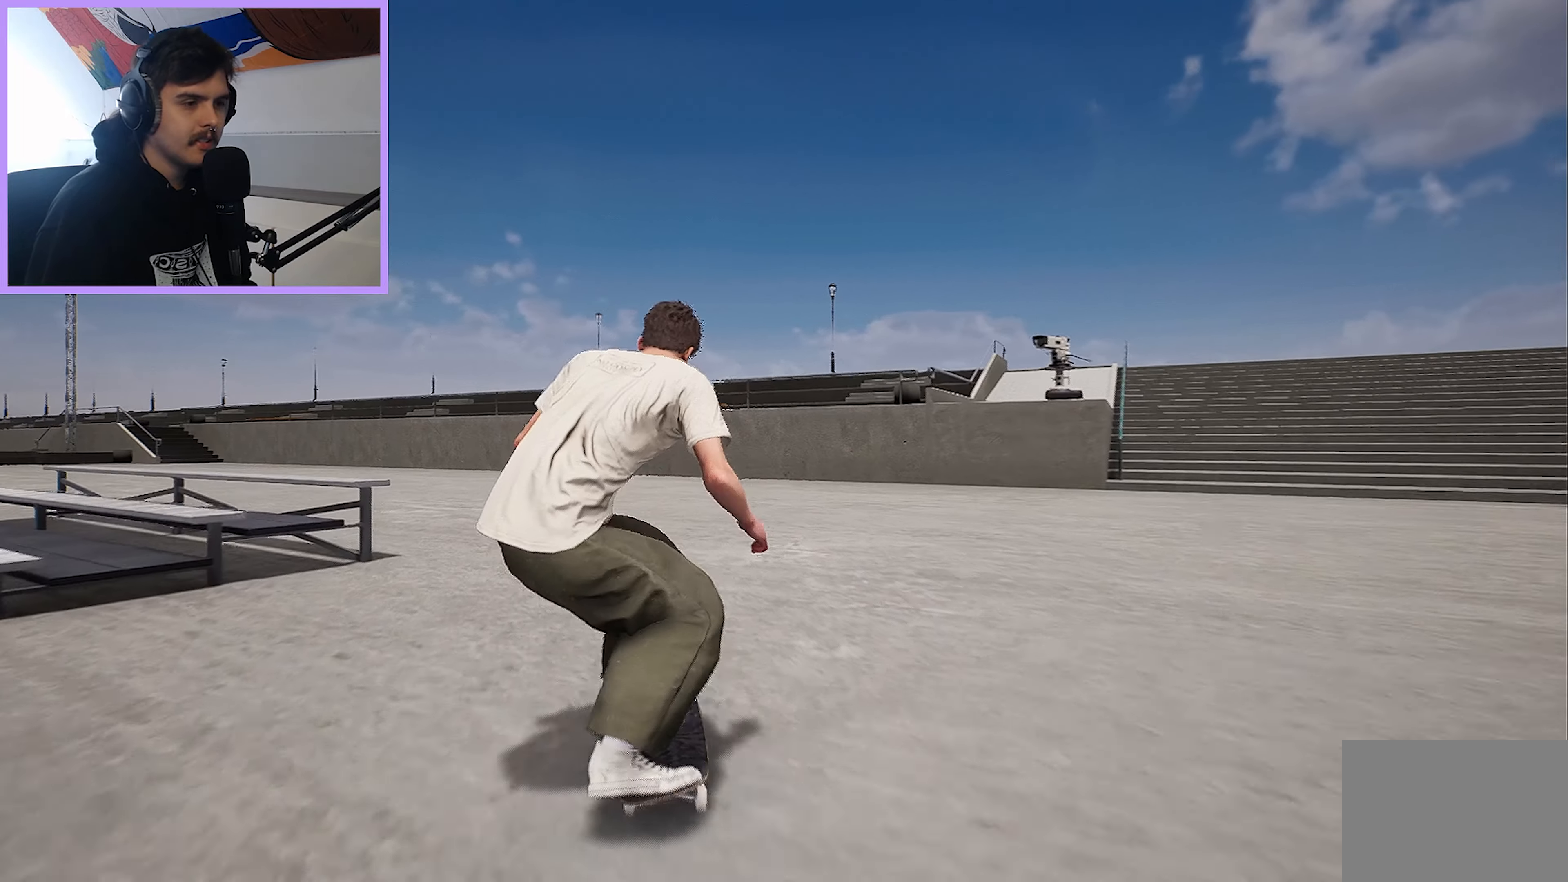
{"buttons": ["A"], "left_stick": "center", "right_stick": "center", "events": [[500, "A", "down"]]}
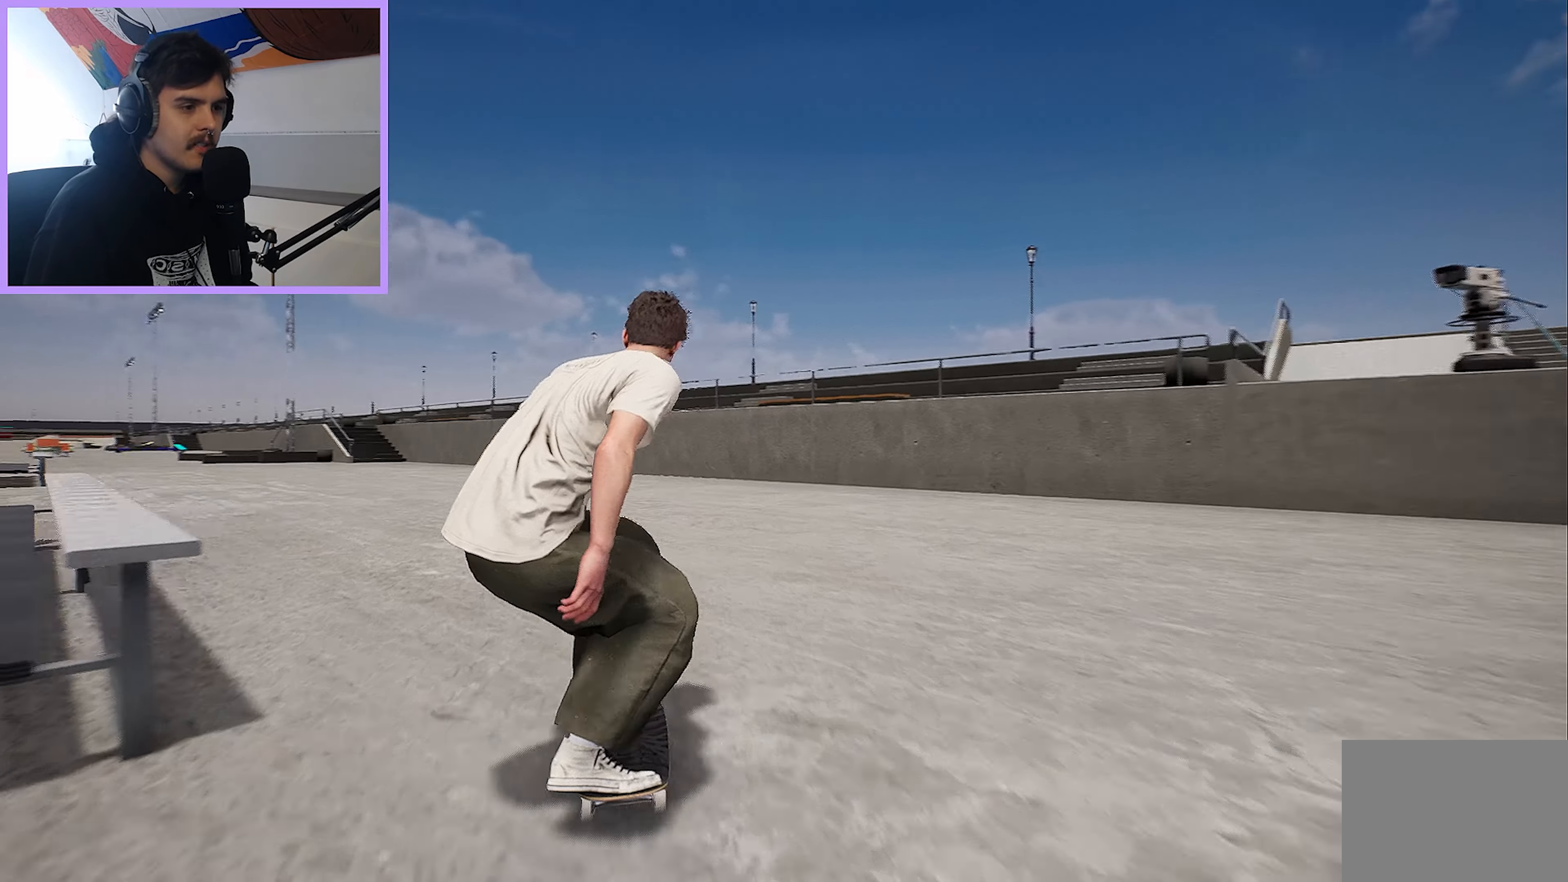
{"buttons": [], "left_stick": "center", "right_stick": "center", "events": [[100, "A", "up"], [183, "L2", "down"], [300, "L2", "up"]]}
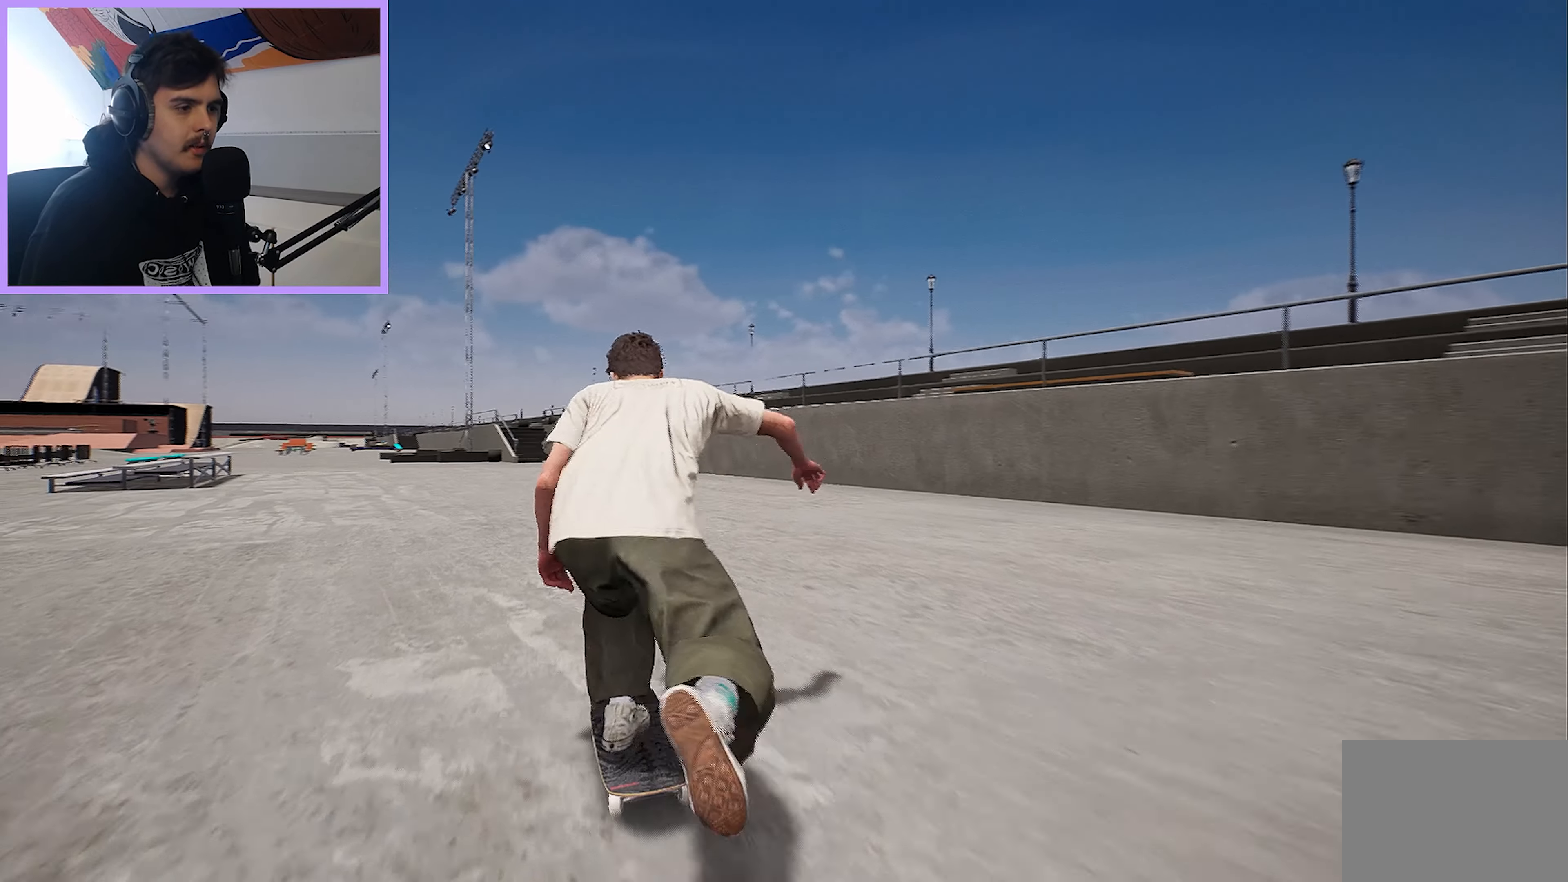
{"buttons": [], "left_stick": "center", "right_stick": "center", "events": [[83, "L2", "down"], [183, "L2", "up"]]}
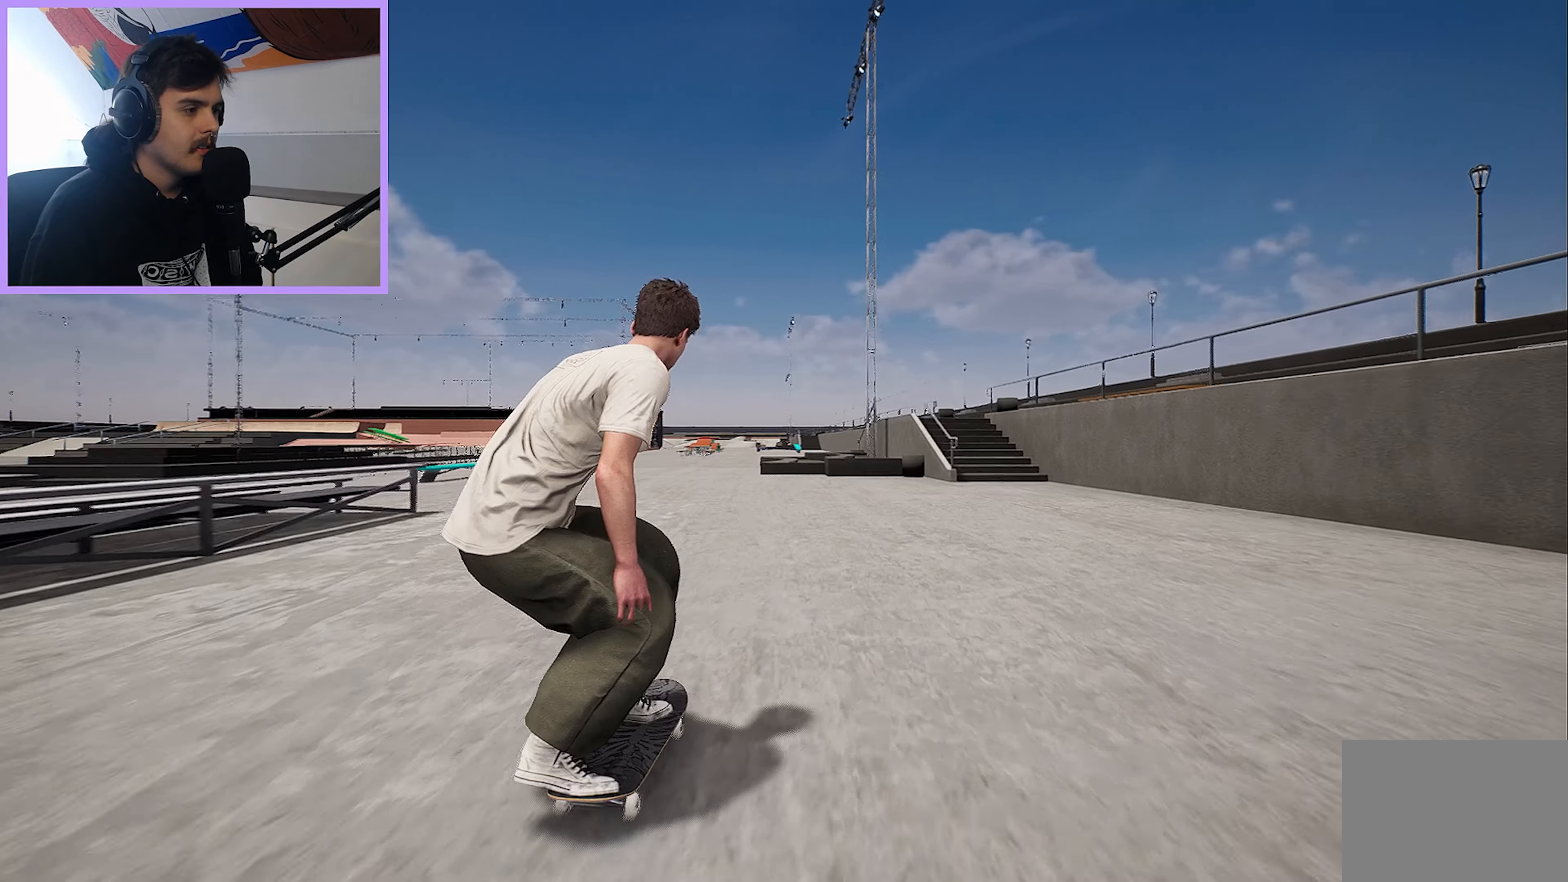
{"buttons": [], "left_stick": "center", "right_stick": "center"}
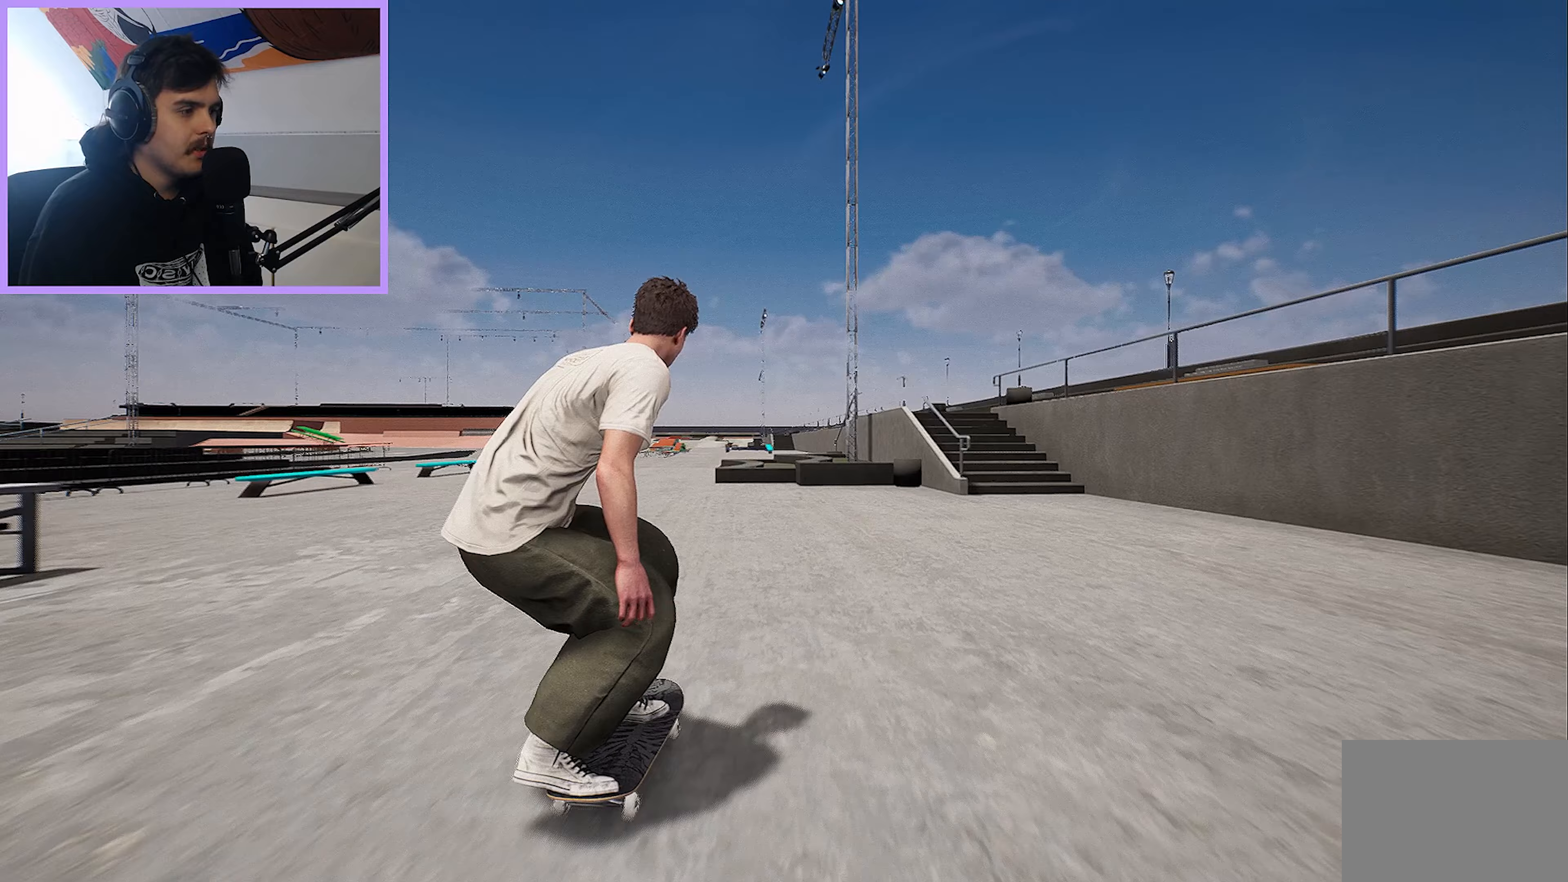
{"buttons": [], "left_stick": "center", "right_stick": "center", "events": []}
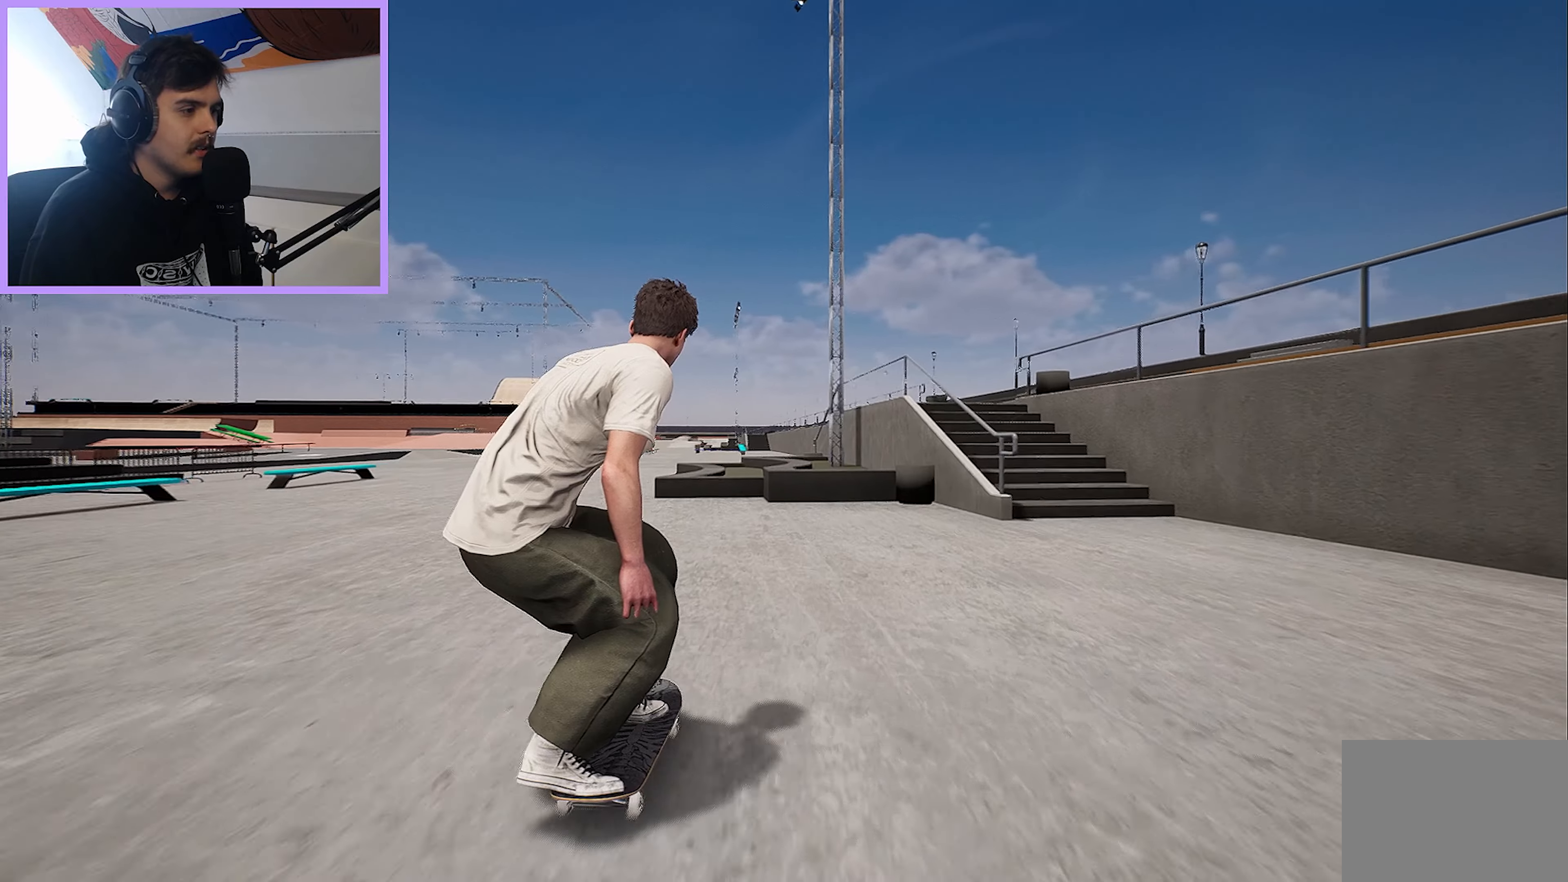
{"buttons": [], "left_stick": "center", "right_stick": "down", "events": [[83, "right_stick", "down"]]}
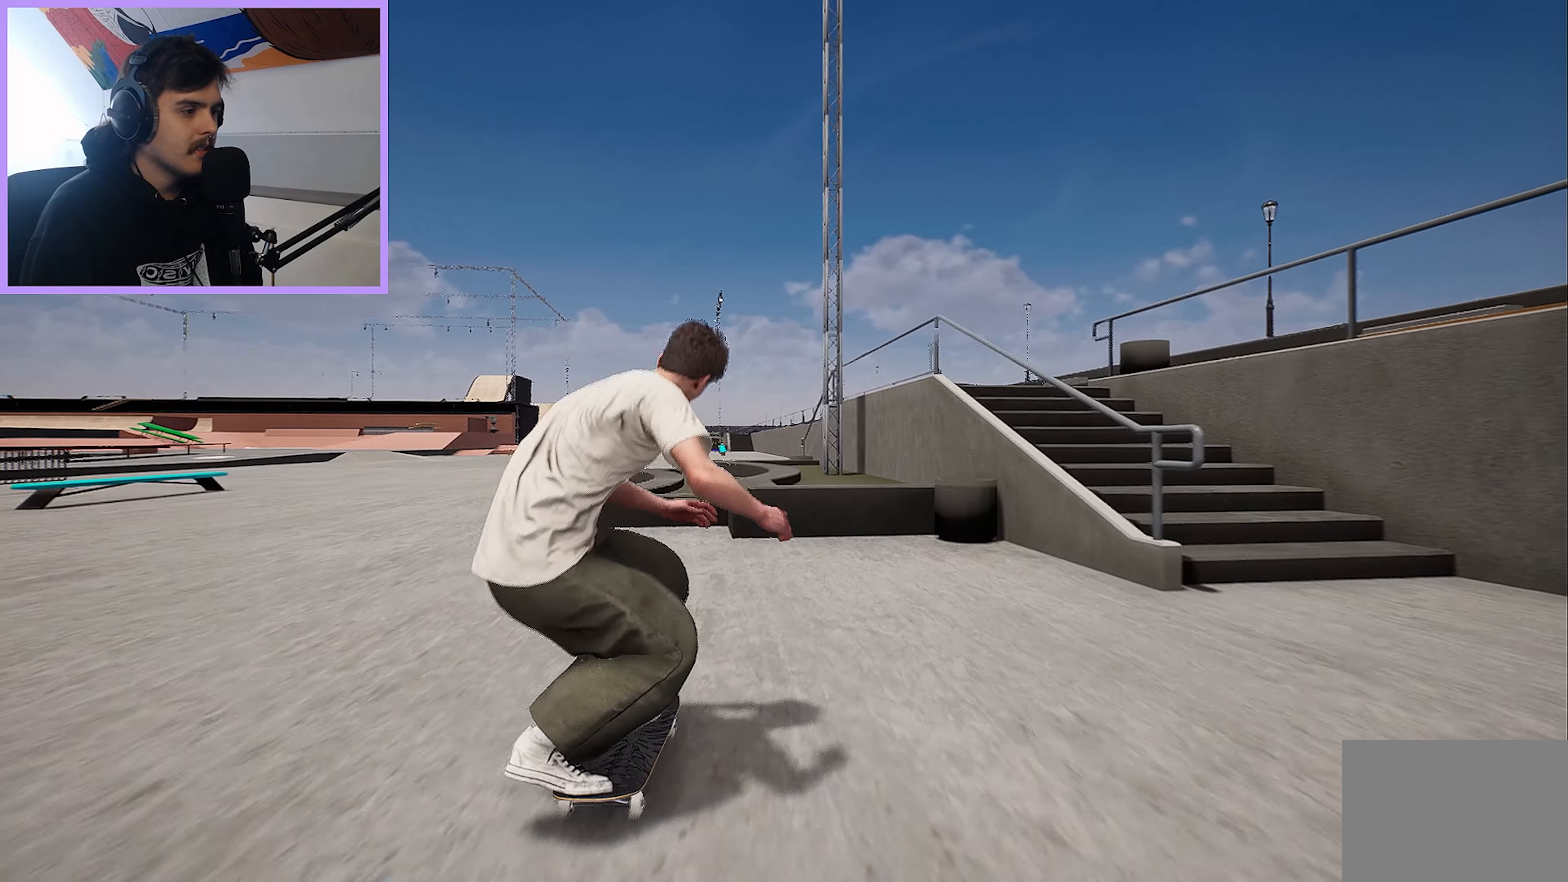
{"buttons": [], "left_stick": "up-left", "right_stick": "right", "events": [[133, "L2", "down"], [167, "left_stick", "up"], [167, "right_stick", "up"], [283, "L2", "up"], [317, "right_stick", "center"], [333, "left_stick", "center"], [483, "left_stick", "up-left"], [483, "right_stick", "right"]]}
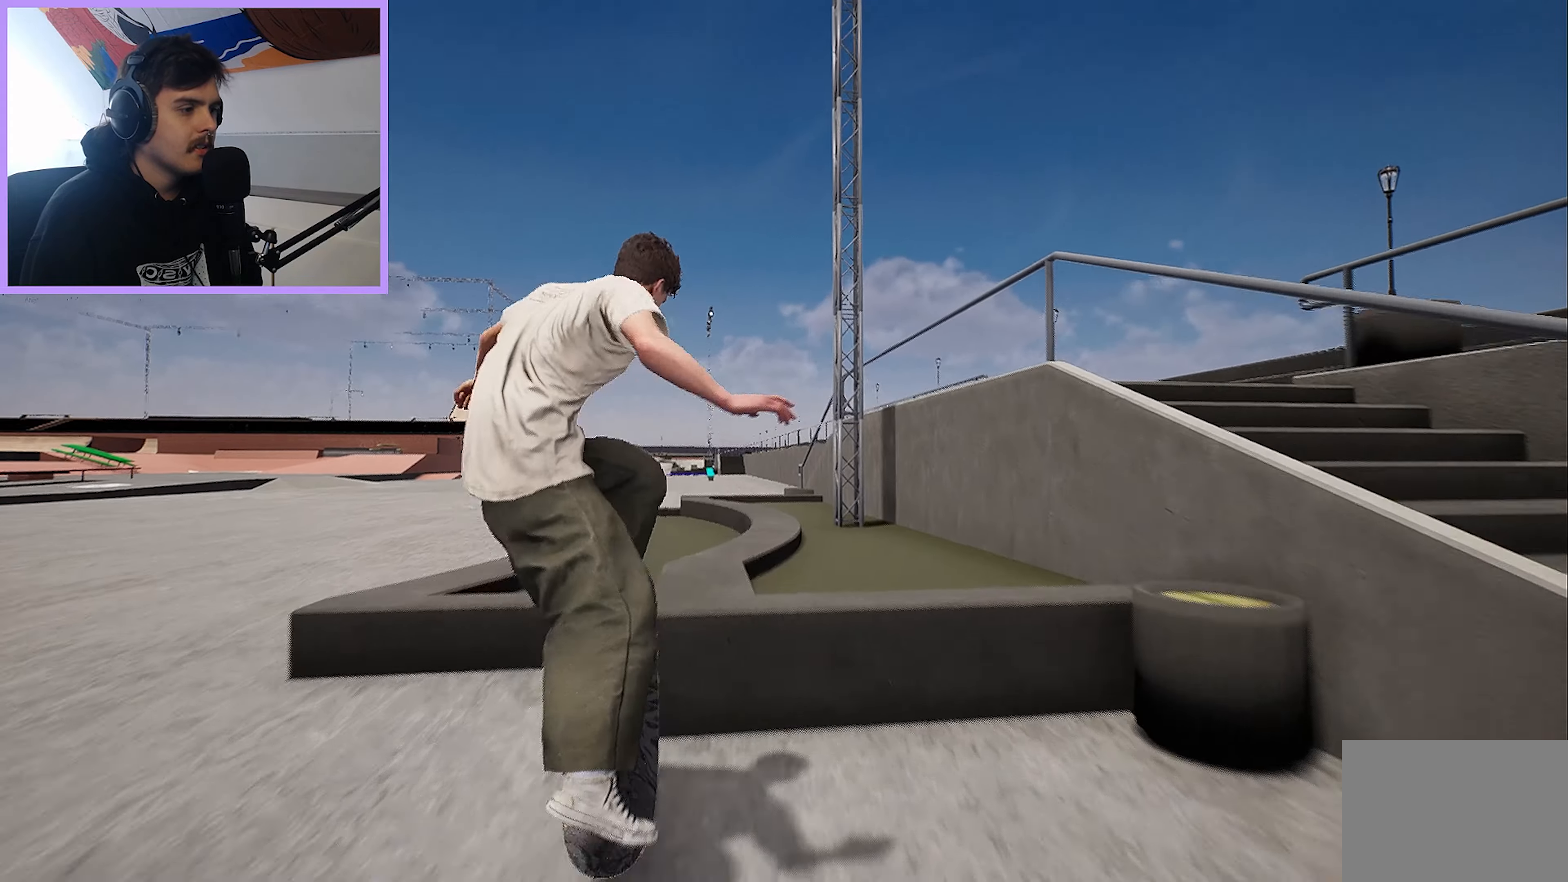
{"buttons": [], "left_stick": "up-left", "right_stick": "right", "events": []}
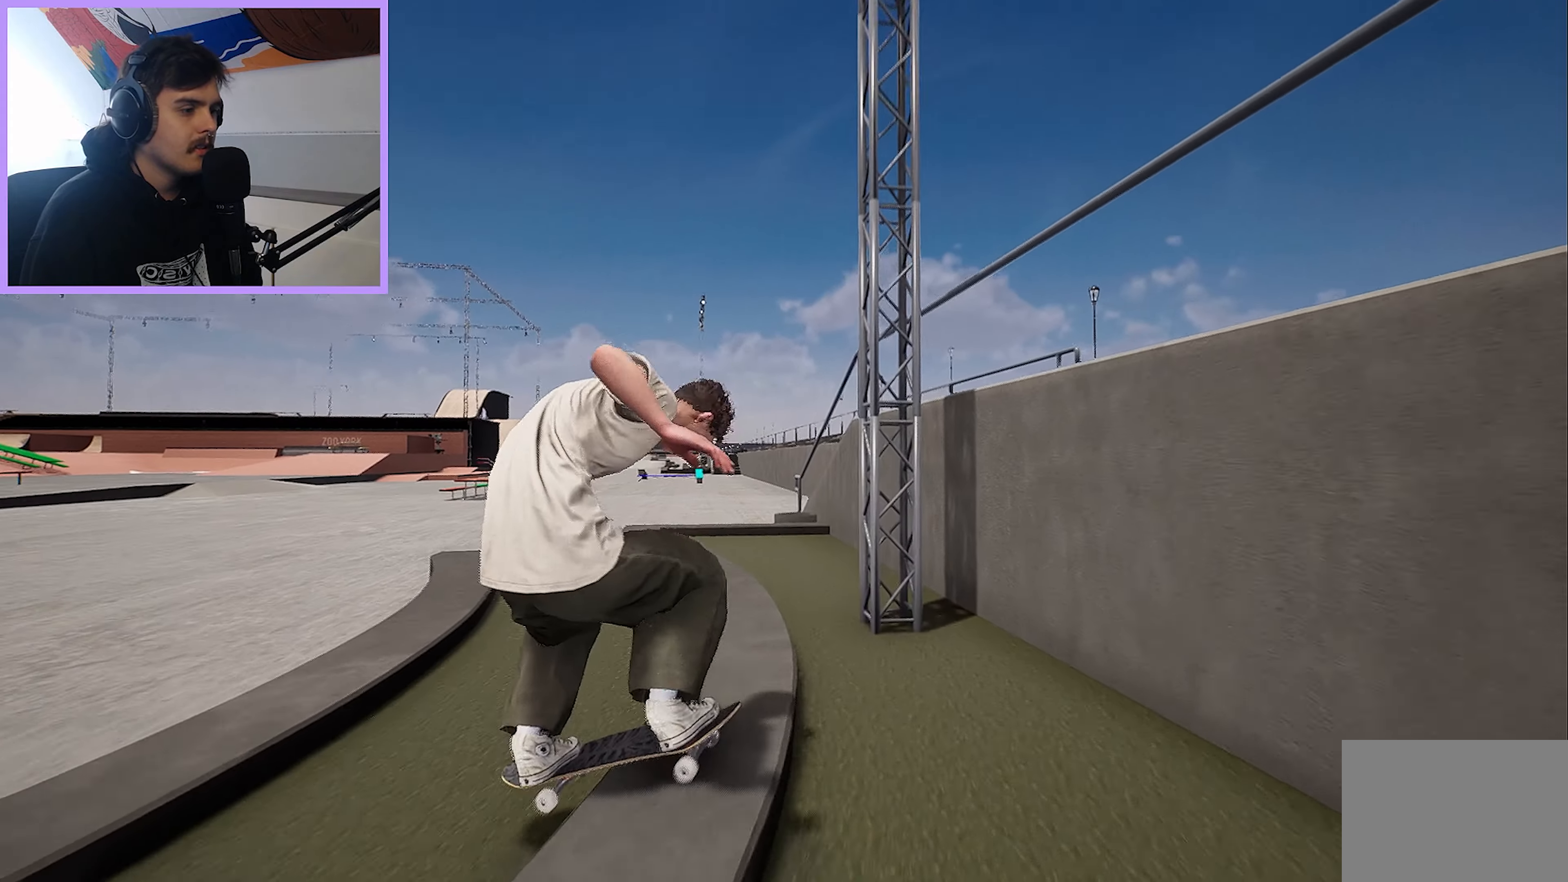
{"buttons": [], "left_stick": "up-left", "right_stick": "right", "events": [[17, "L2", "down"], [433, "L2", "up"]]}
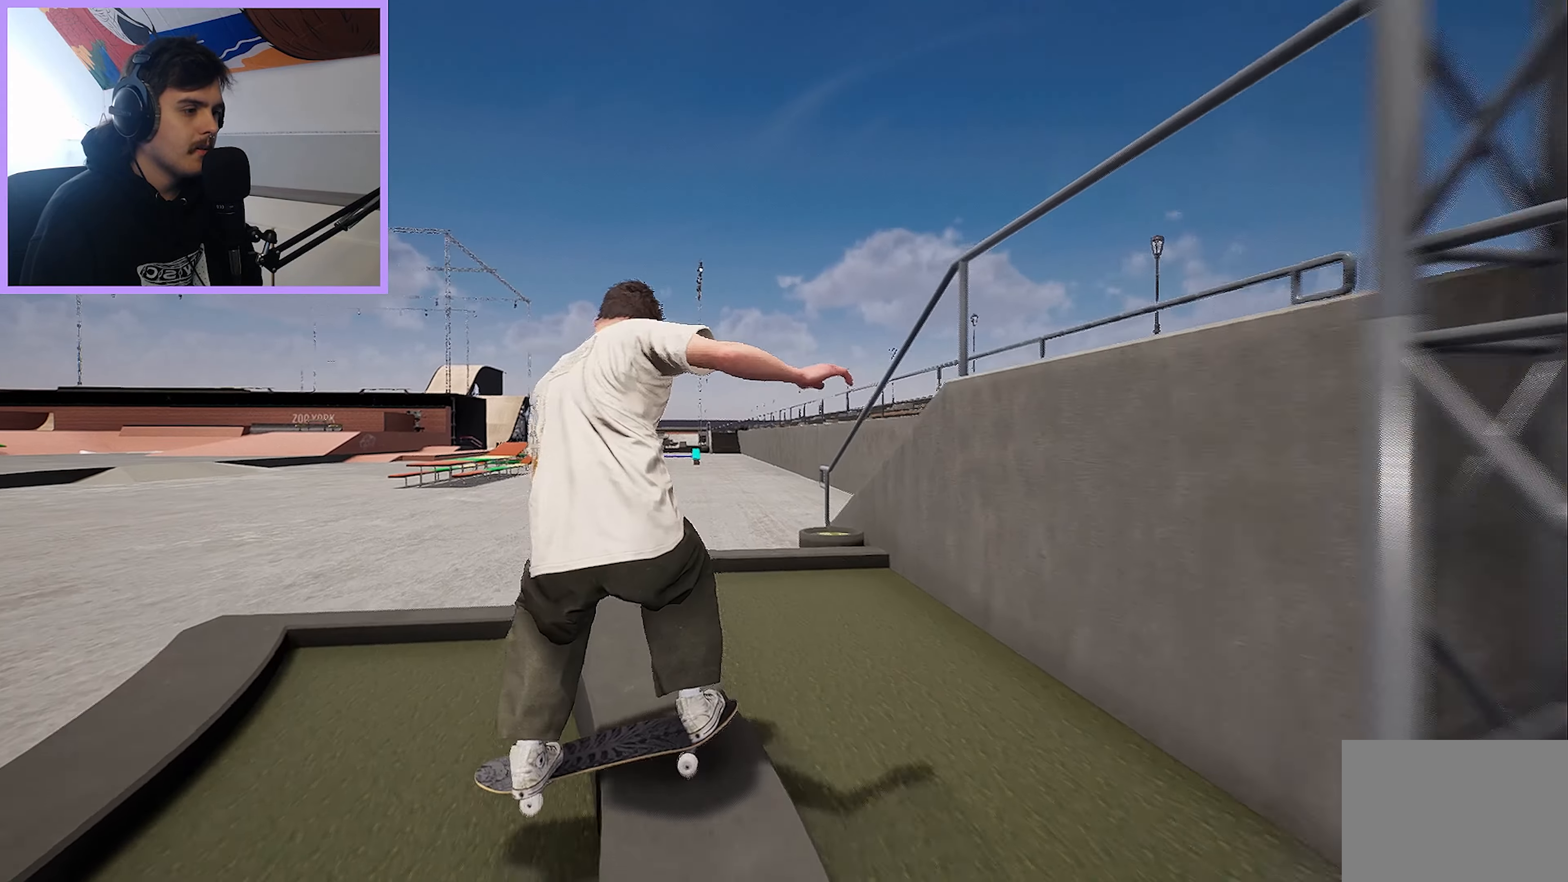
{"buttons": ["R2"], "left_stick": "center", "right_stick": "center", "events": [[267, "left_stick", "up"], [317, "R2", "down"], [417, "left_stick", "center"], [417, "right_stick", "center"]]}
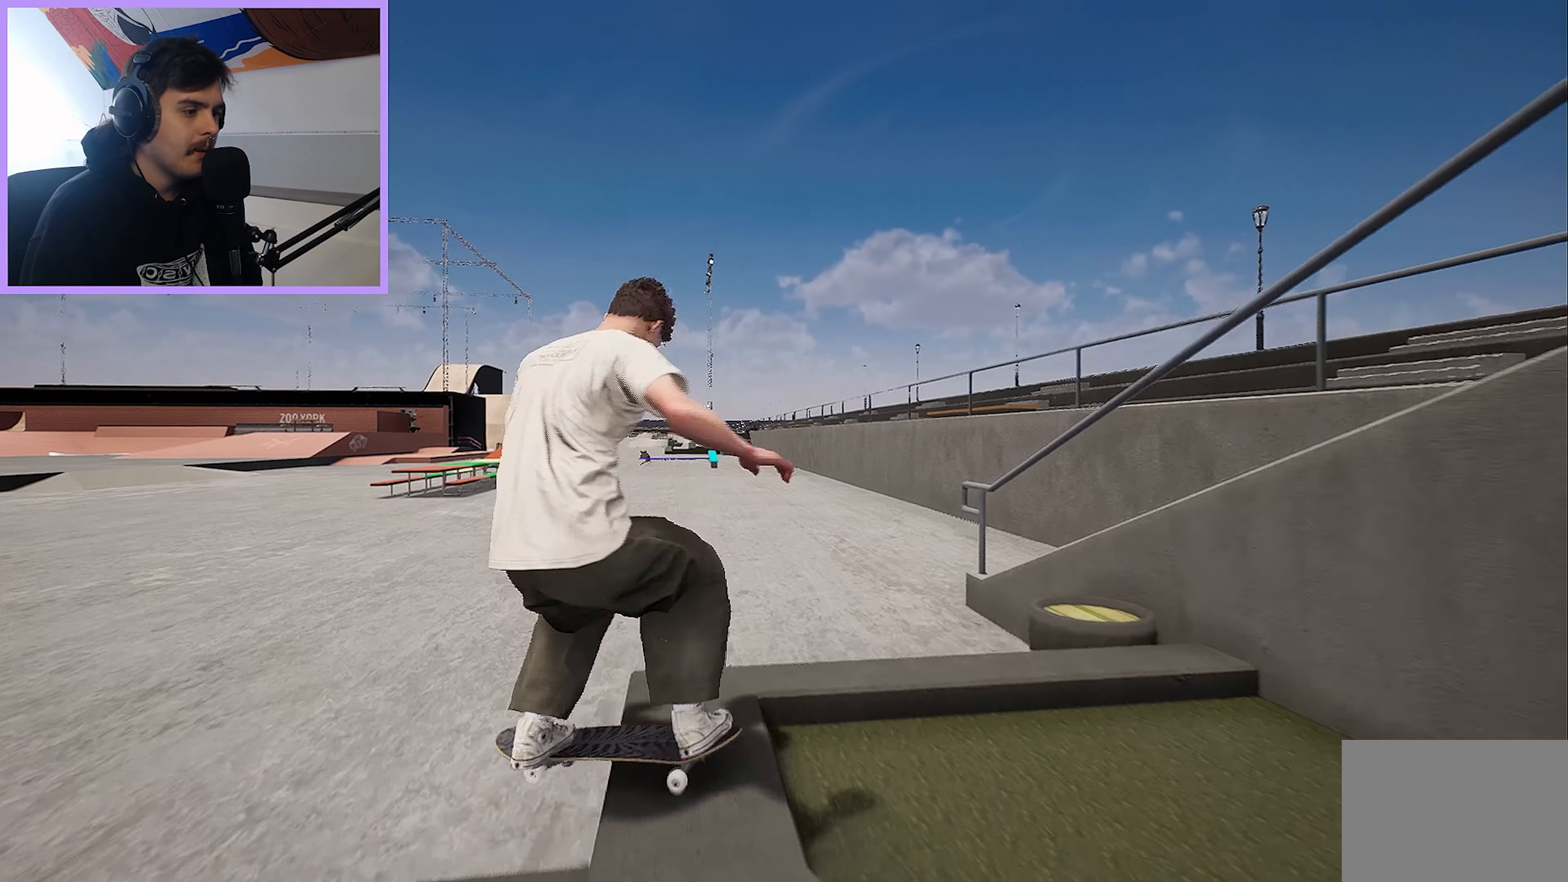
{"buttons": [], "left_stick": "center", "right_stick": "center", "events": [[67, "R2", "up"]]}
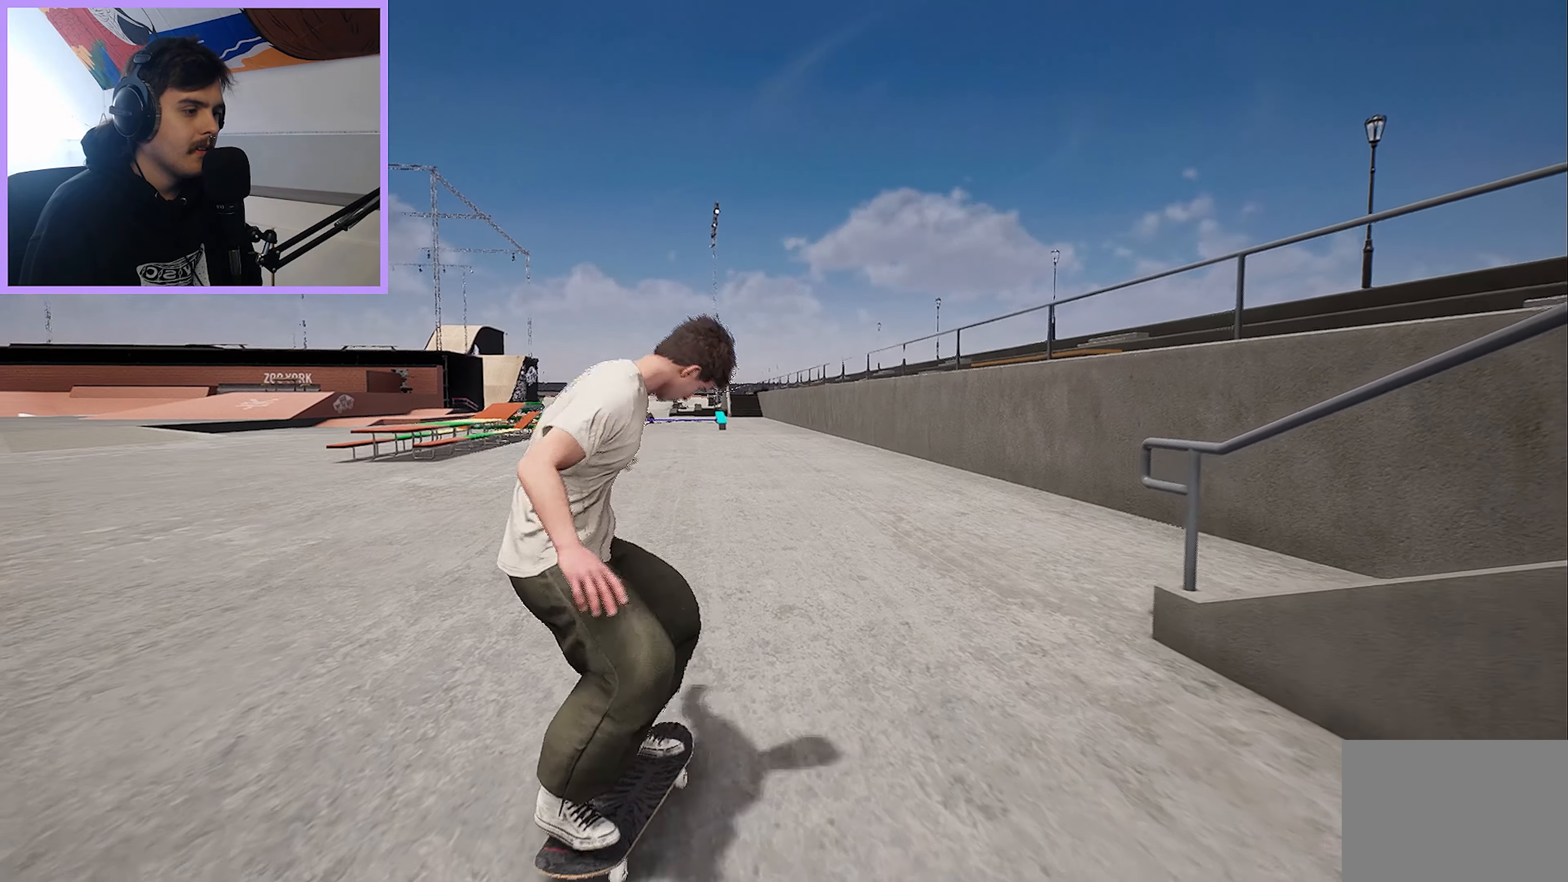
{"buttons": ["L2"], "left_stick": "center", "right_stick": "center", "events": [[150, "L2", "down"]]}
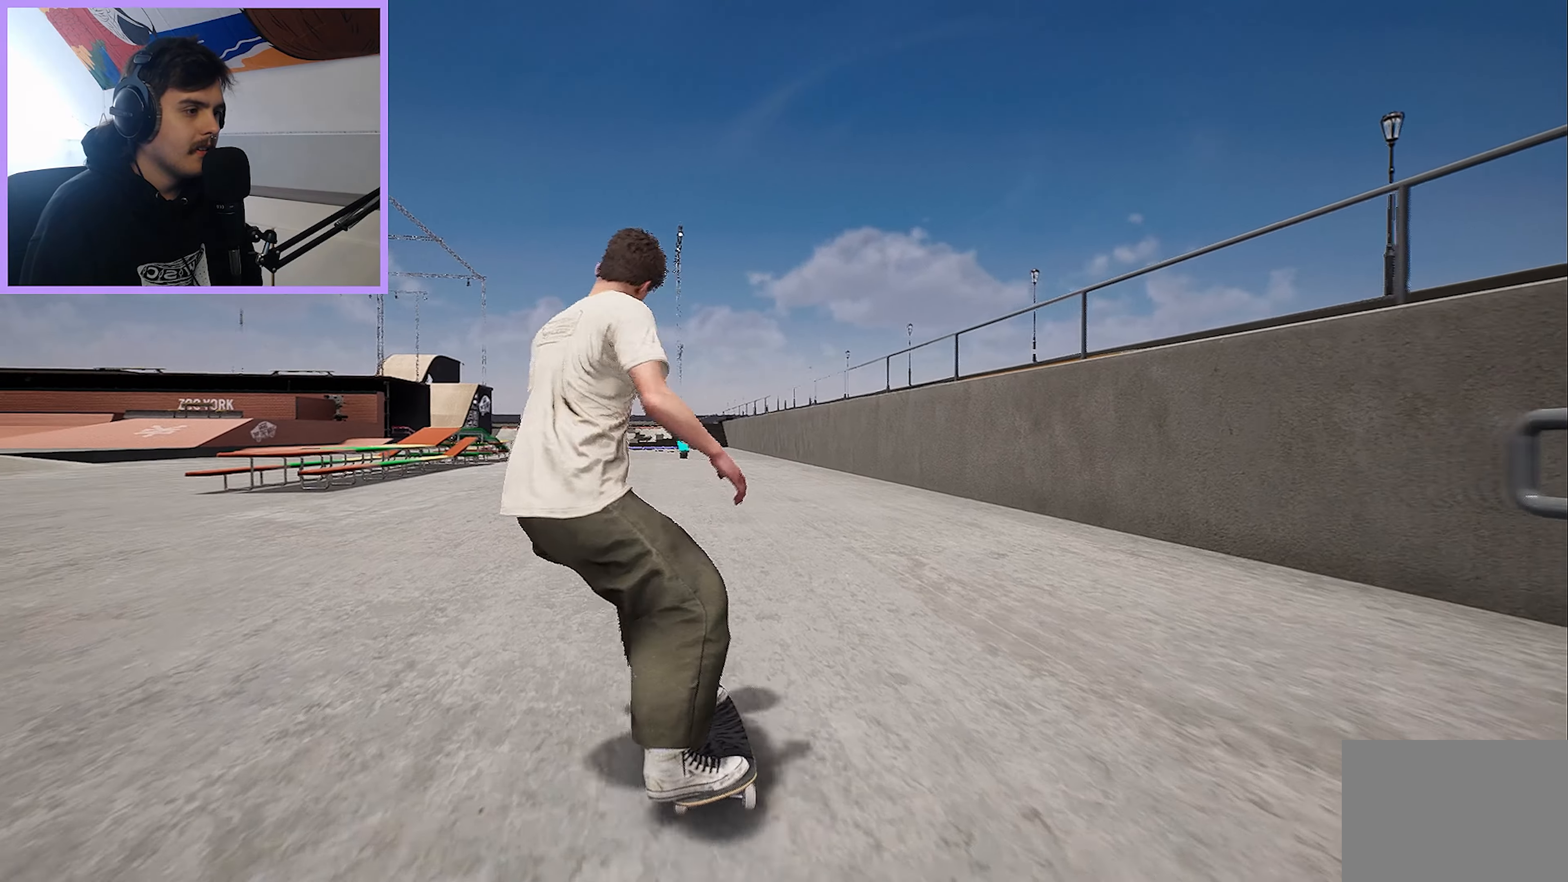
{"buttons": [], "left_stick": "center", "right_stick": "center", "events": [[67, "L2", "up"], [300, "R2", "down"], [500, "R2", "up"]]}
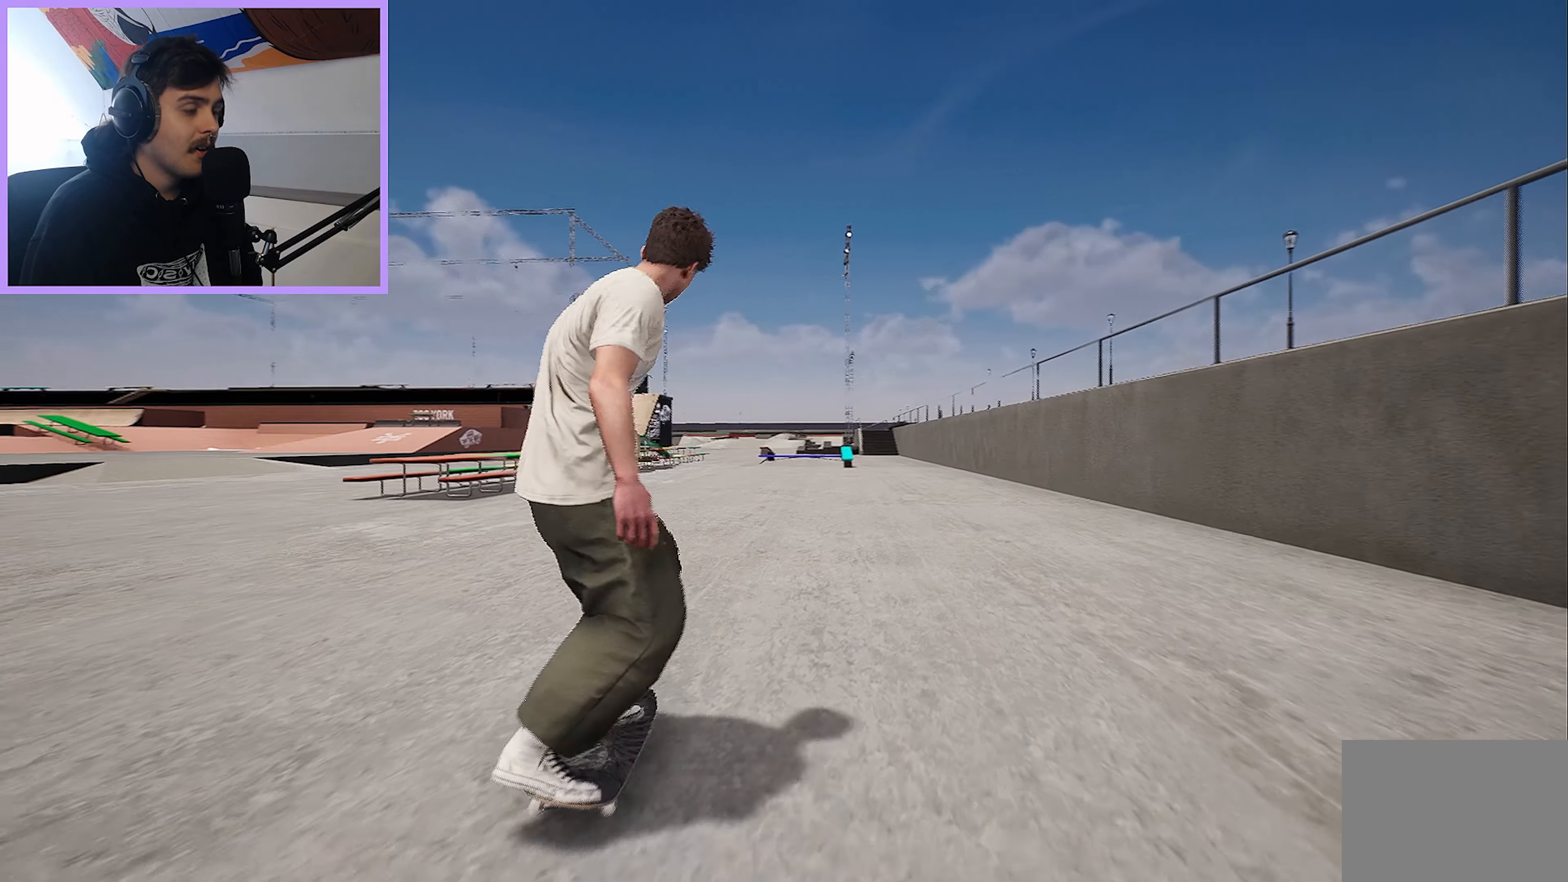
{"buttons": [], "left_stick": "center", "right_stick": "center", "events": [[150, "A", "down"], [283, "L2", "down"], [383, "L2", "up"], [450, "A", "up"]]}
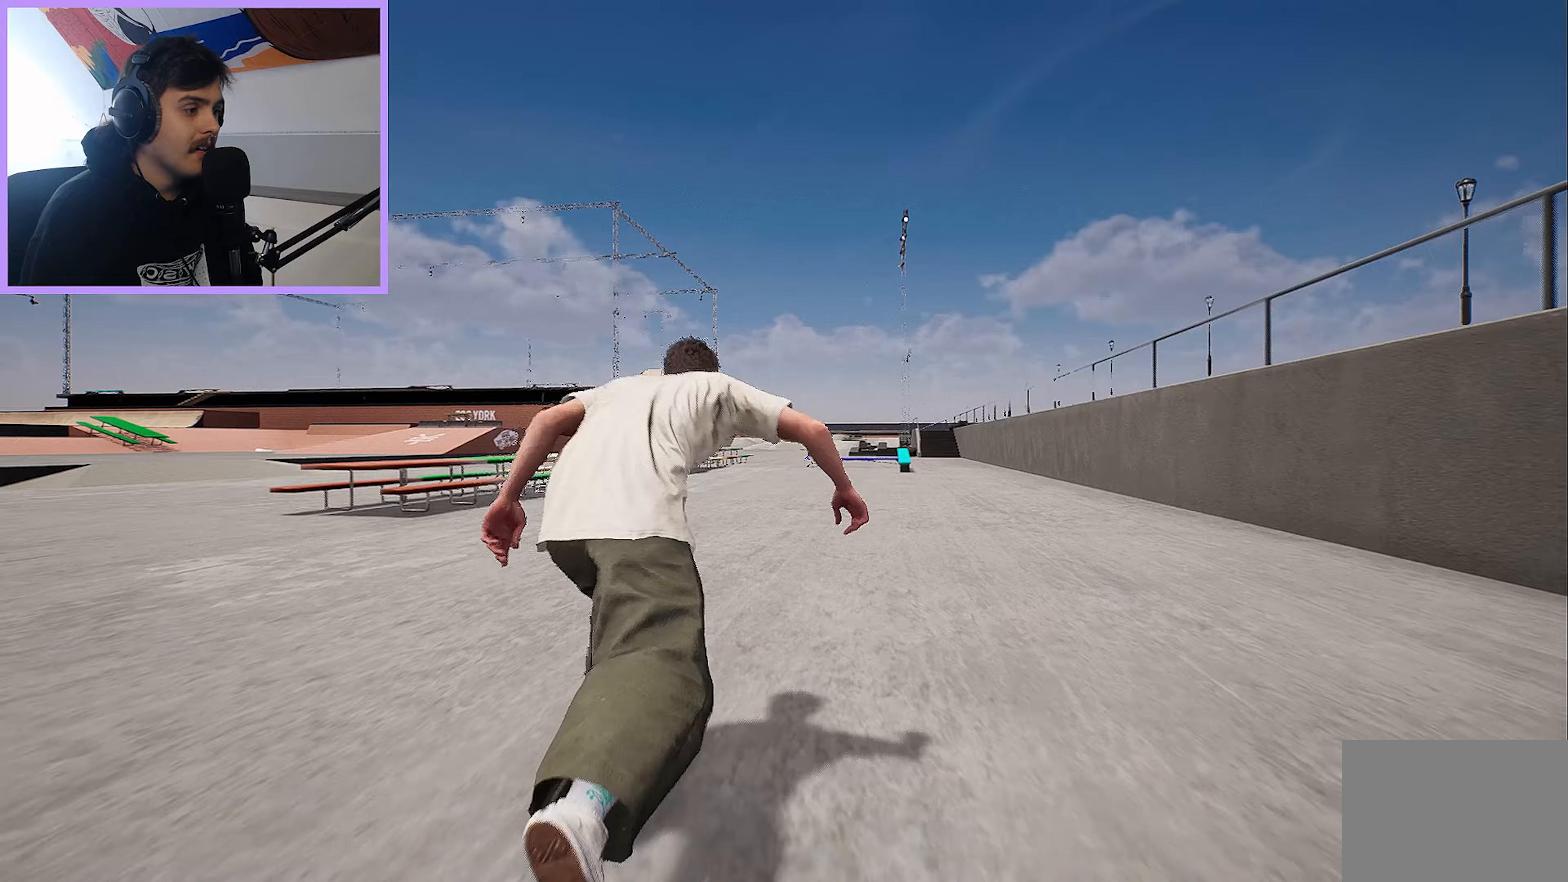
{"buttons": [], "left_stick": "center", "right_stick": "center", "events": [[183, "R2", "down"], [333, "R2", "up"]]}
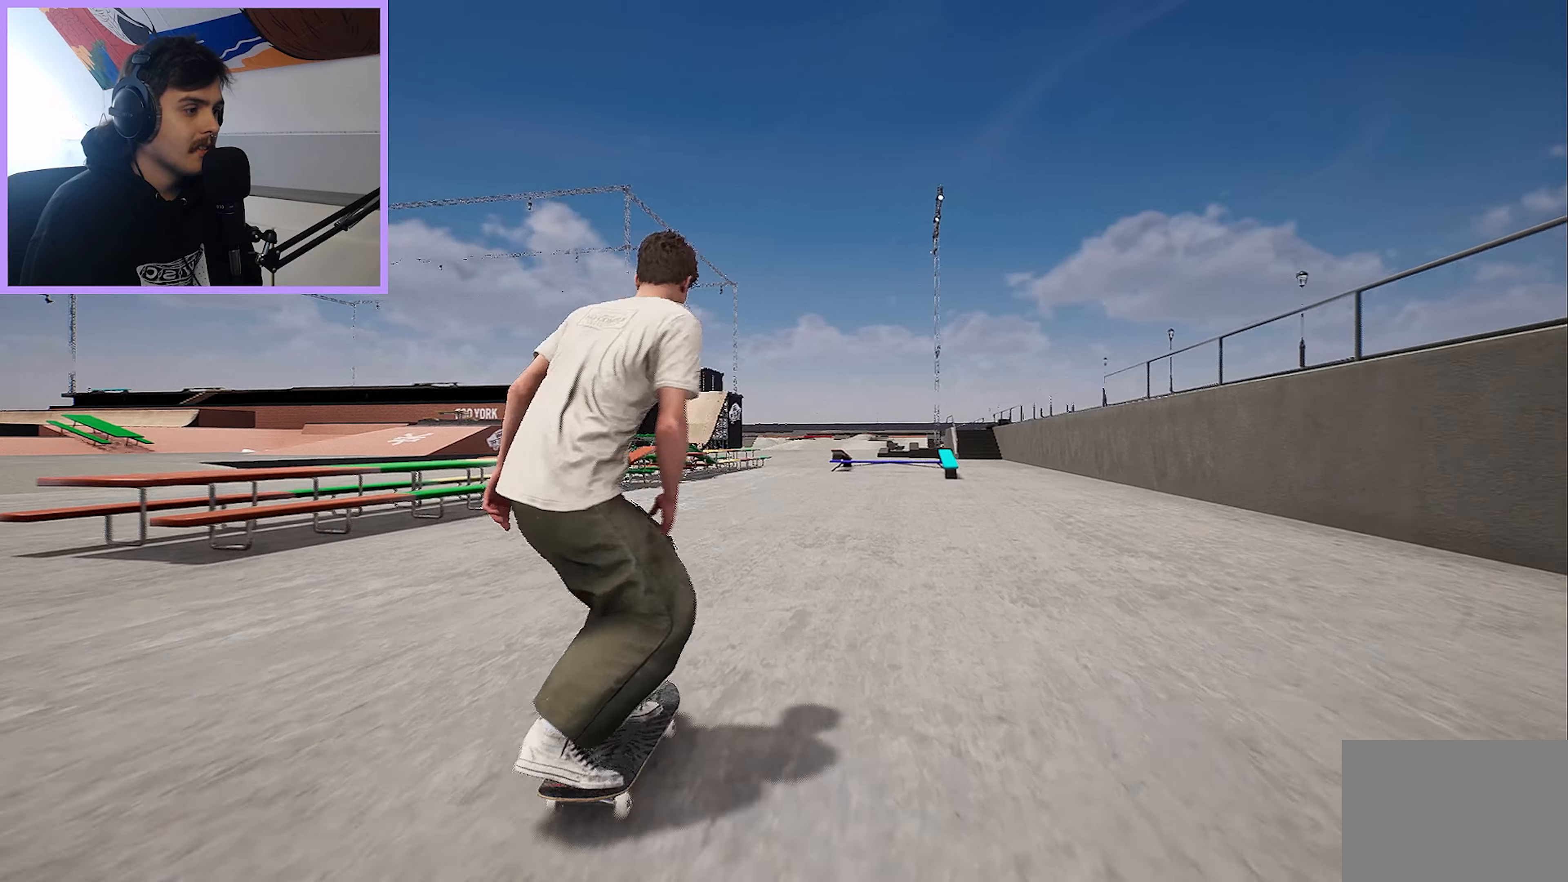
{"buttons": [], "left_stick": "up", "right_stick": "center", "events": [[33, "right_stick", "down"], [267, "left_stick", "up"], [283, "right_stick", "center"]]}
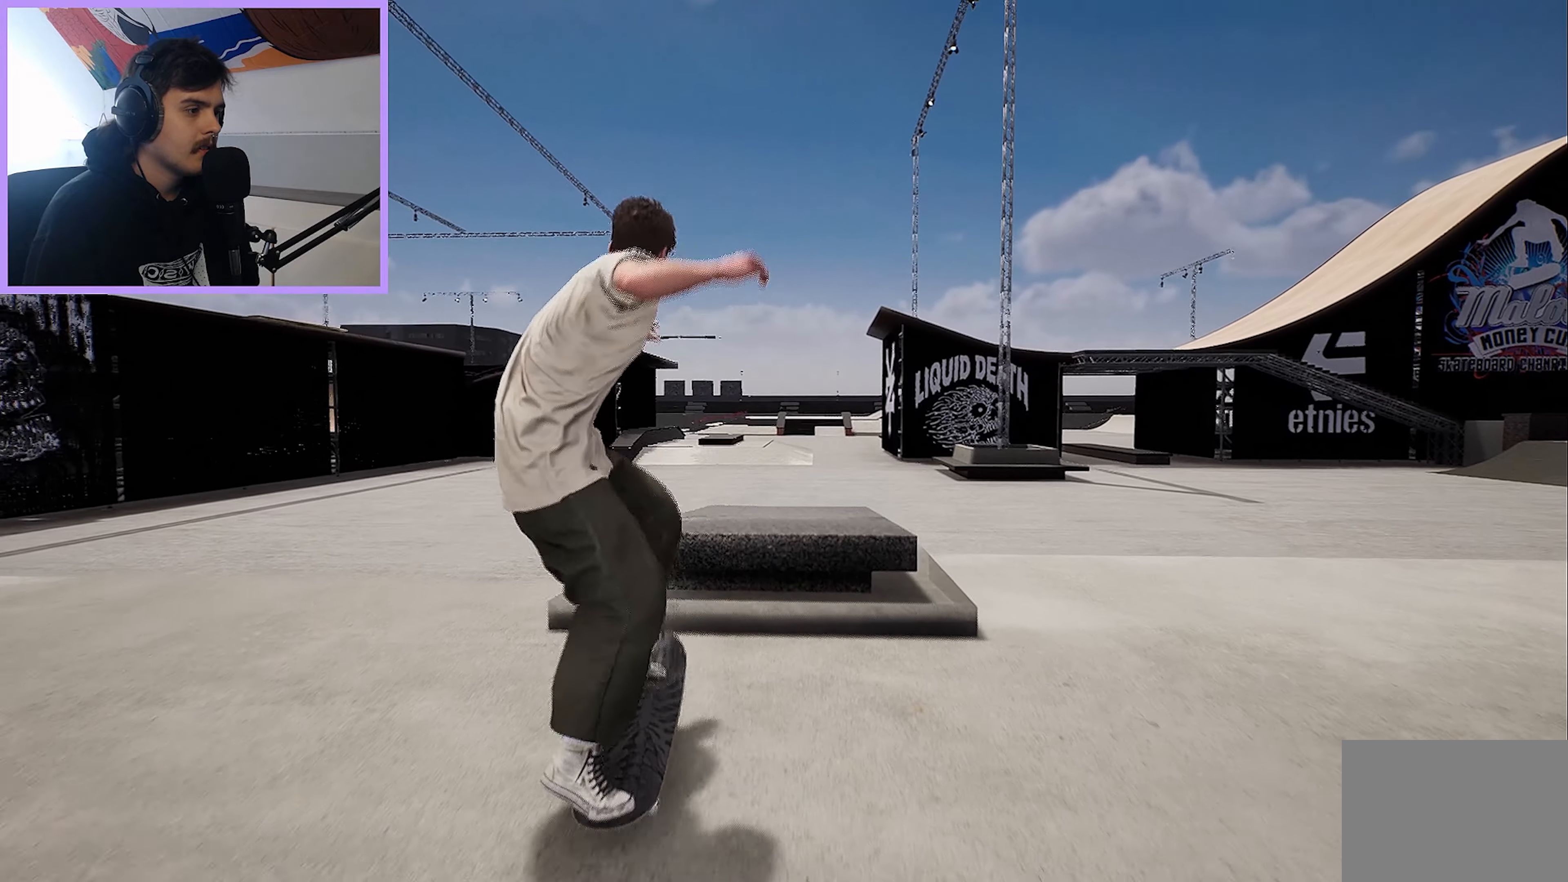
{"buttons": [], "left_stick": "up", "right_stick": "center", "events": []}
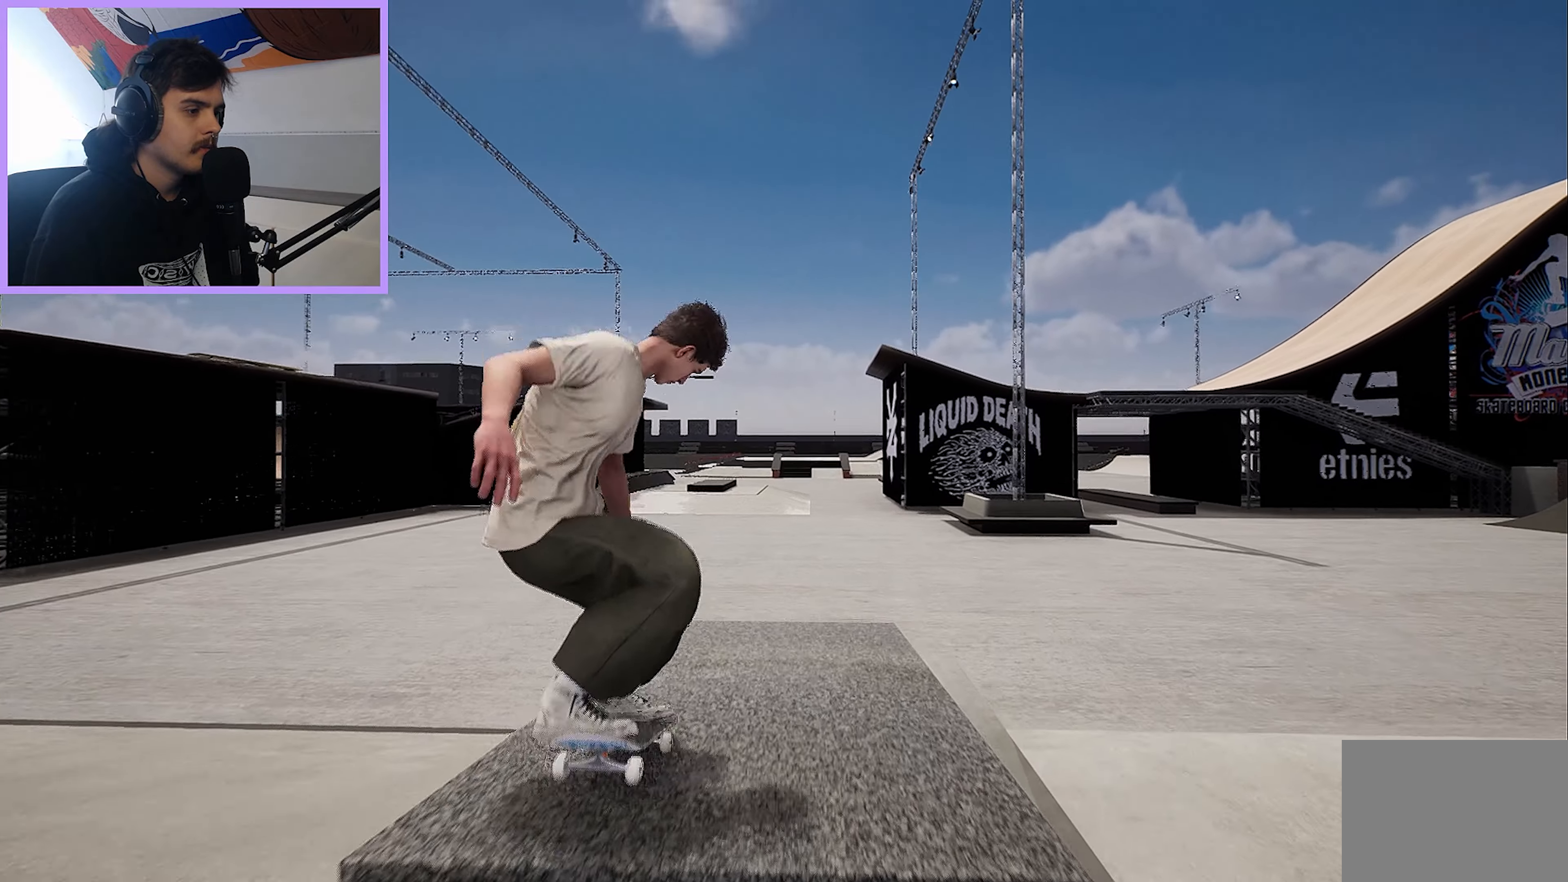
{"buttons": [], "left_stick": "center", "right_stick": "center", "events": [[217, "right_stick", "left"], [283, "left_stick", "center"], [350, "right_stick", "center"]]}
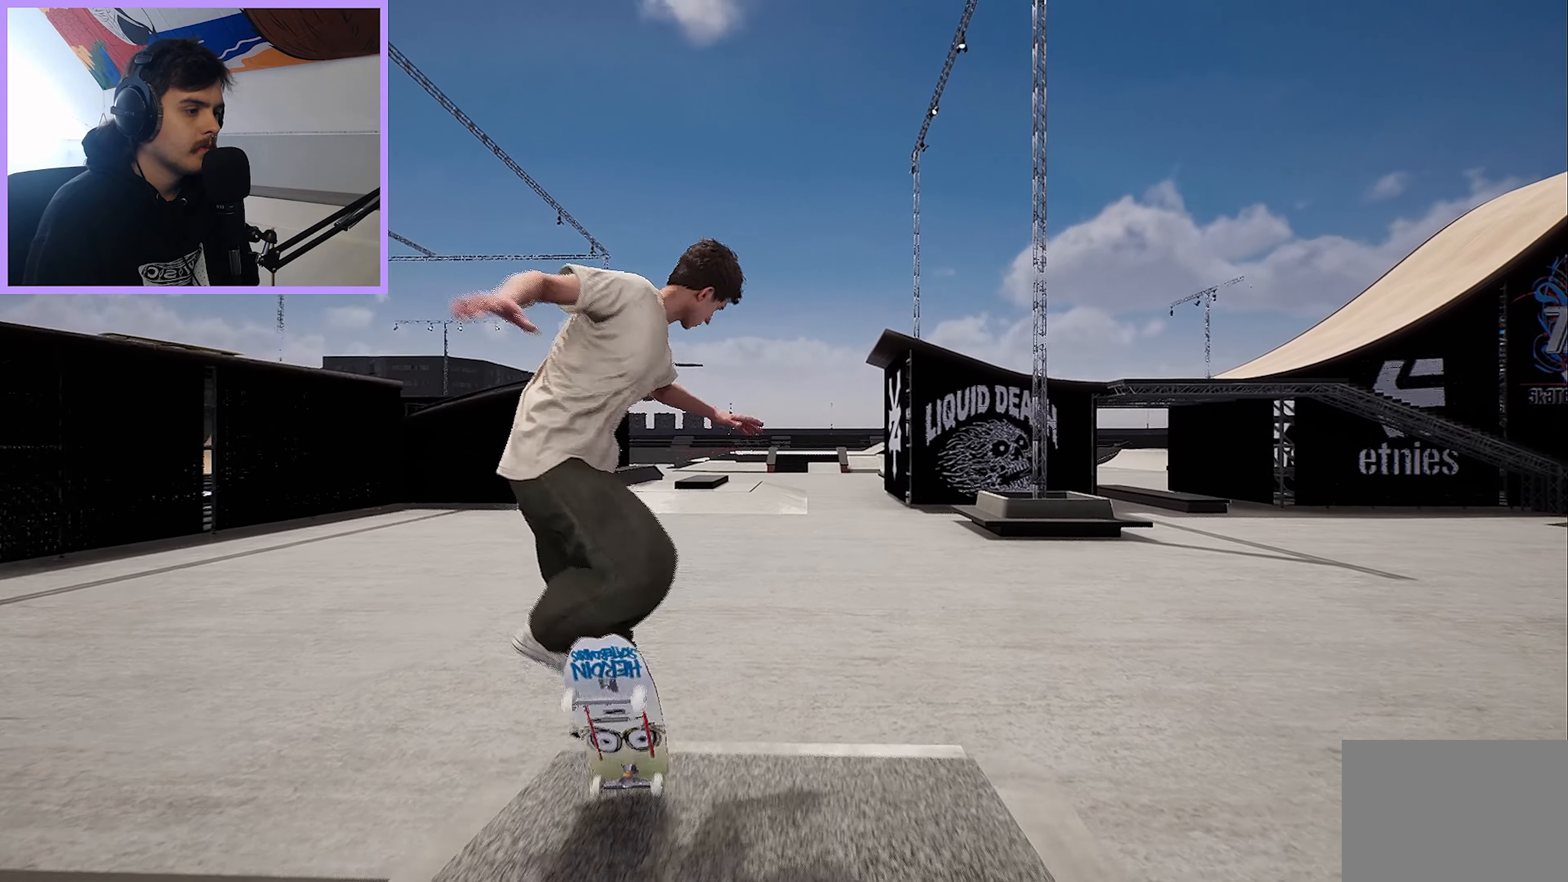
{"buttons": [], "left_stick": "center", "right_stick": "center", "events": [[300, "left_stick", "up"], [300, "right_stick", "down"], [417, "left_stick", "center"], [417, "right_stick", "center"]]}